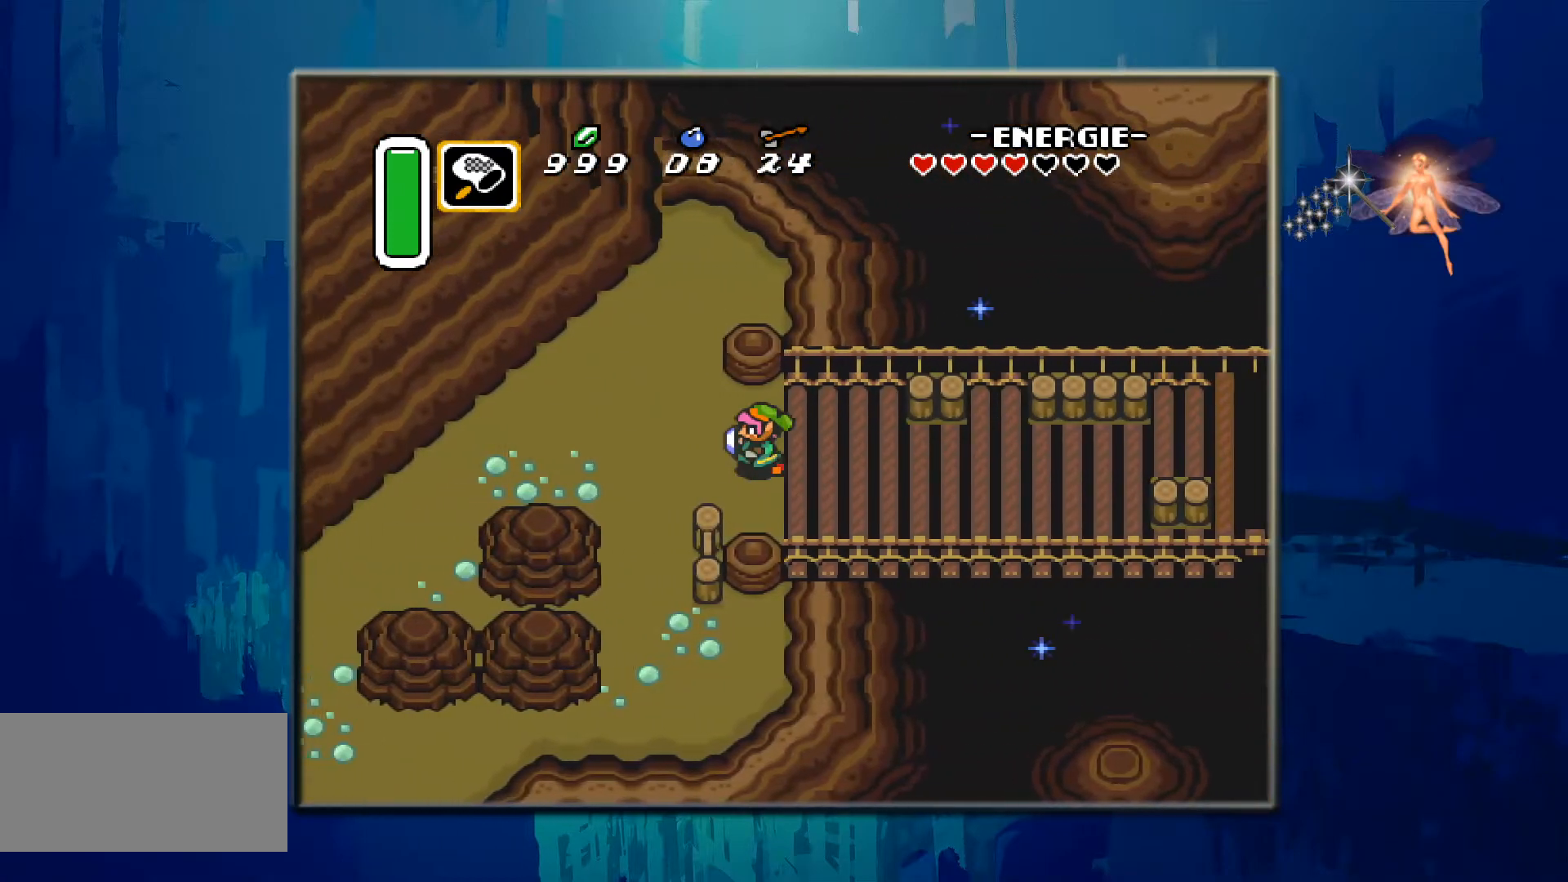
Gameplay with a controller (Nintendo layout); each line is a JSON object with the inputs held at the frame after it. "events" lists button and stick changes between this image and that frame as [ms after this image, input, new state], when the widget could be followed in between. Not read: L3 R3.
{"buttons": ["DPAD_LEFT"], "events": []}
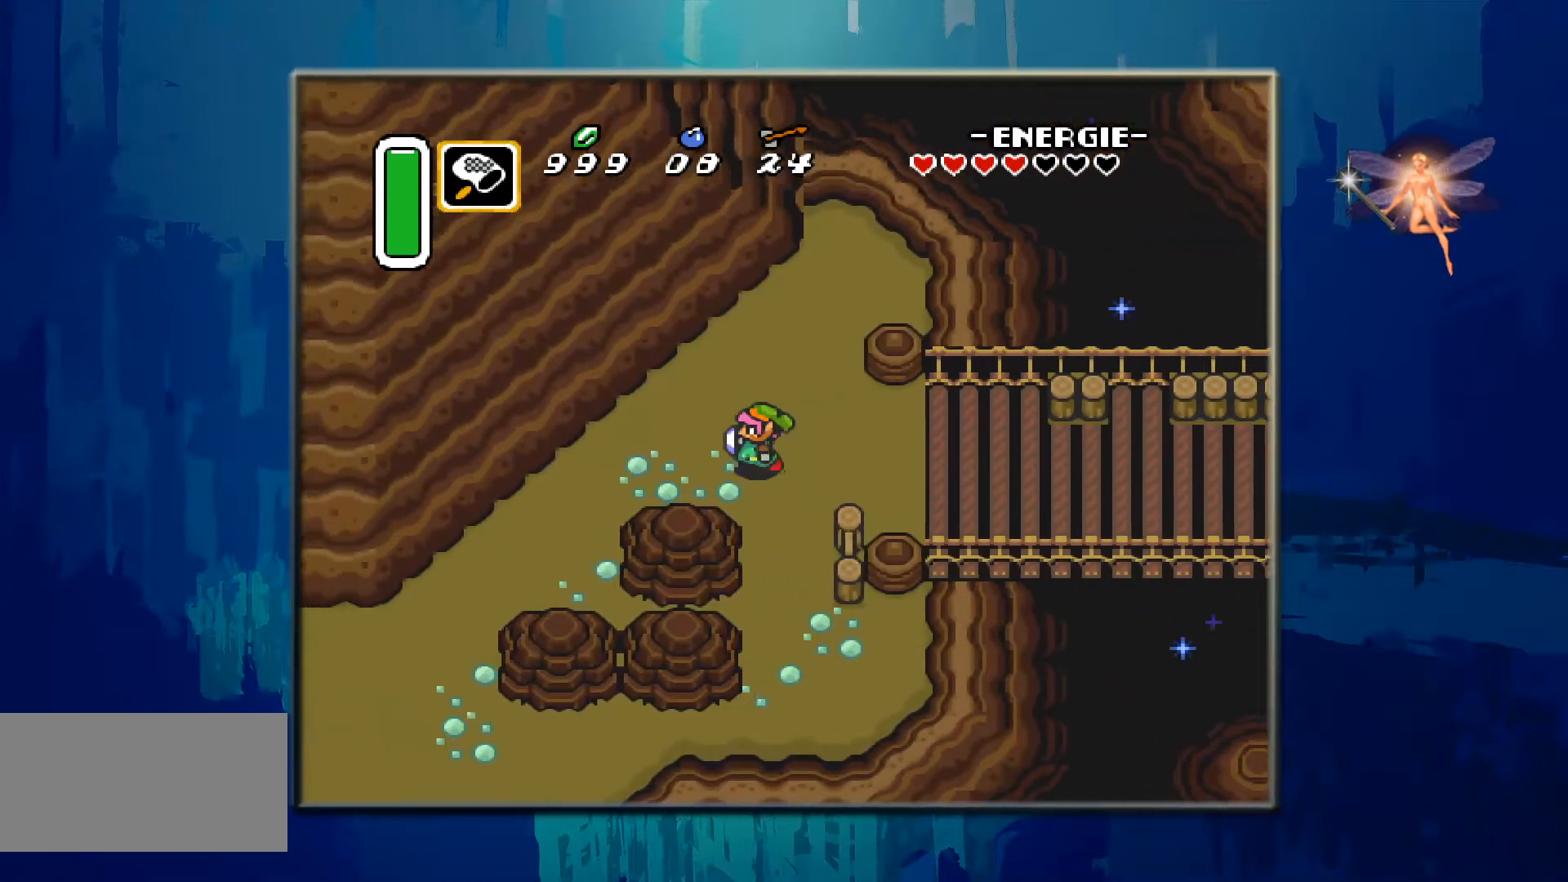
{"buttons": ["DPAD_DOWN", "DPAD_LEFT"], "events": [[283, "DPAD_DOWN", "down"]]}
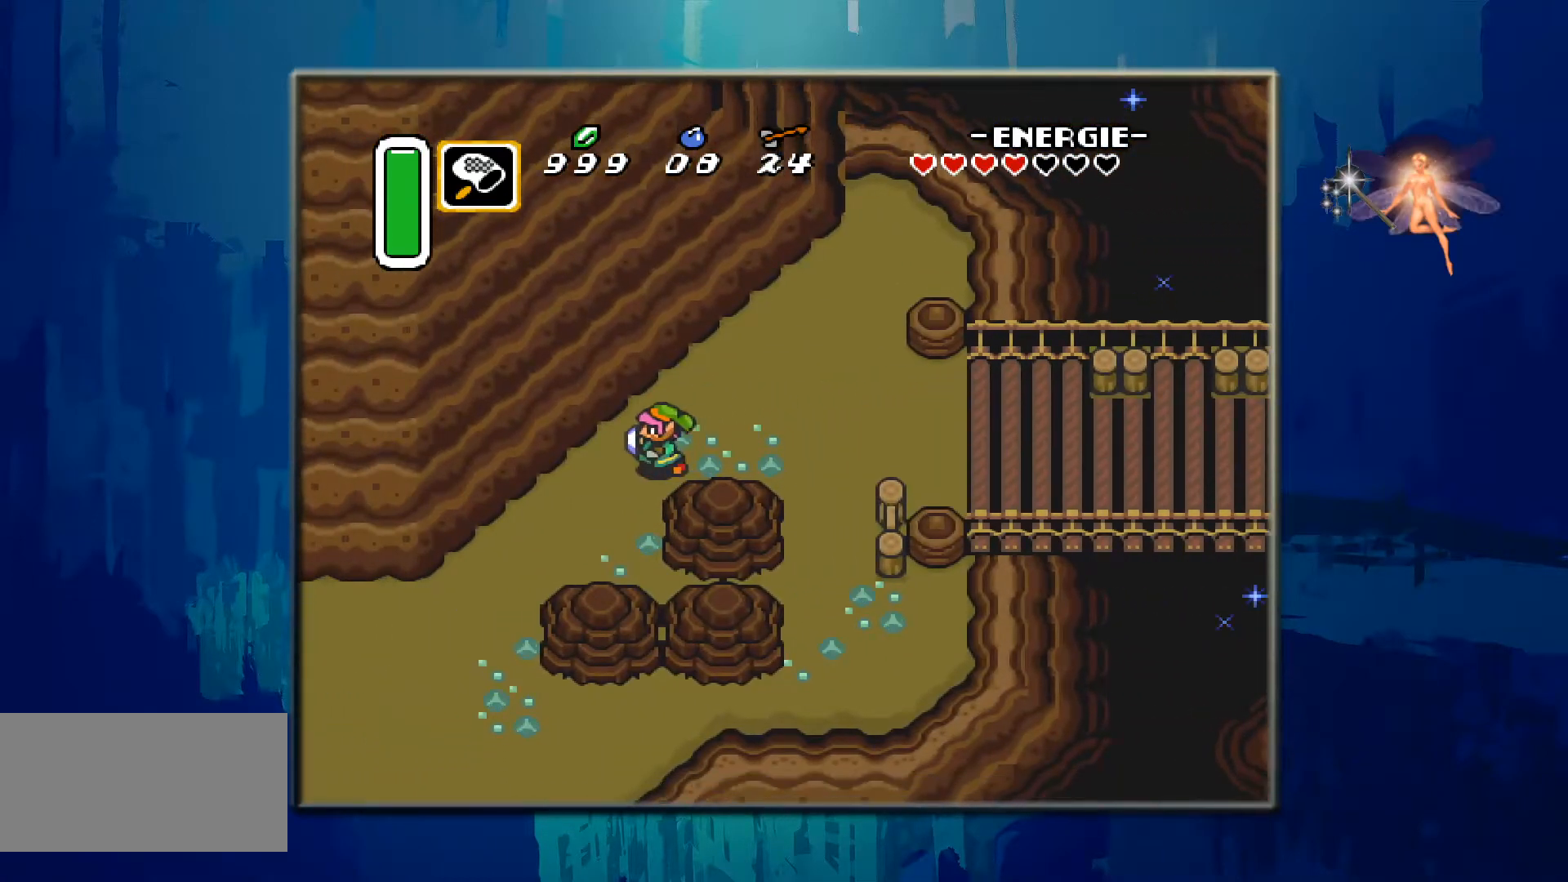
{"buttons": ["DPAD_DOWN", "DPAD_LEFT"], "events": []}
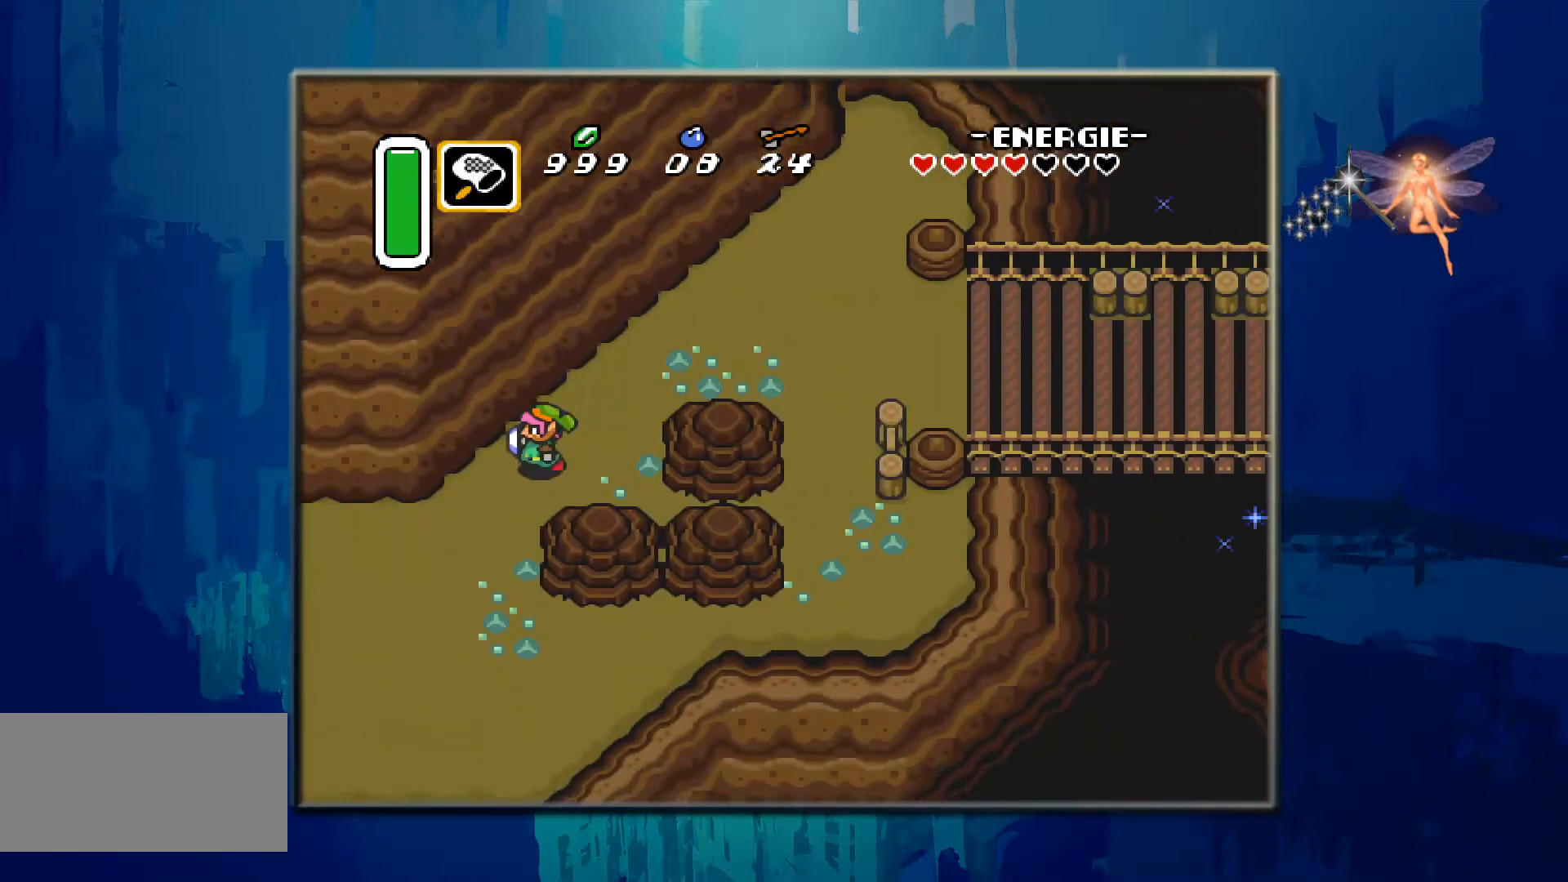
{"buttons": ["DPAD_LEFT"], "events": [[417, "DPAD_DOWN", "up"]]}
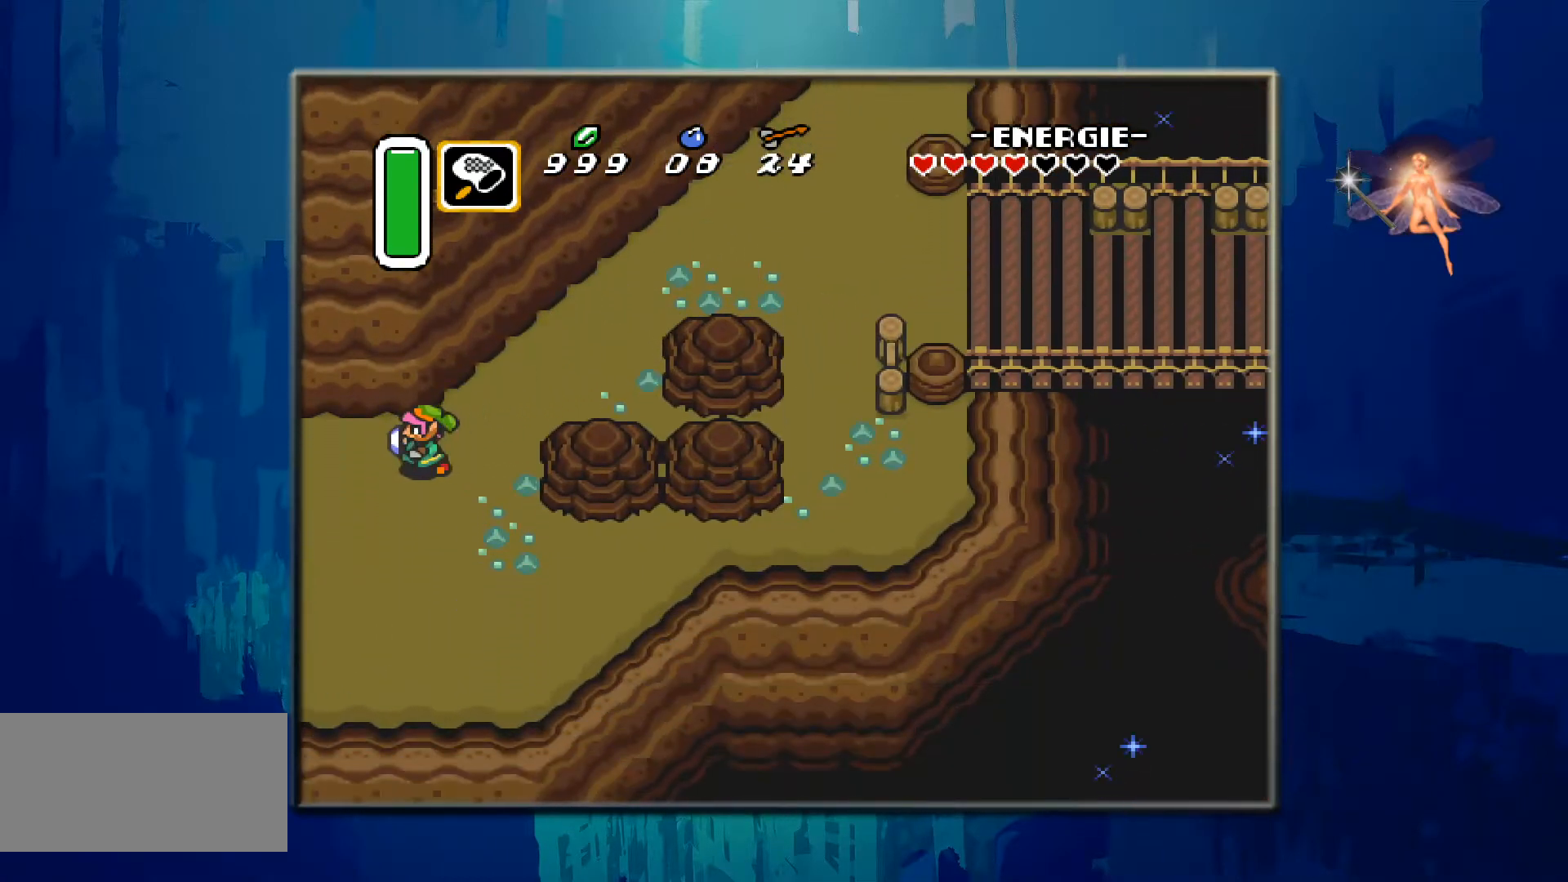
{"buttons": ["DPAD_LEFT"], "events": []}
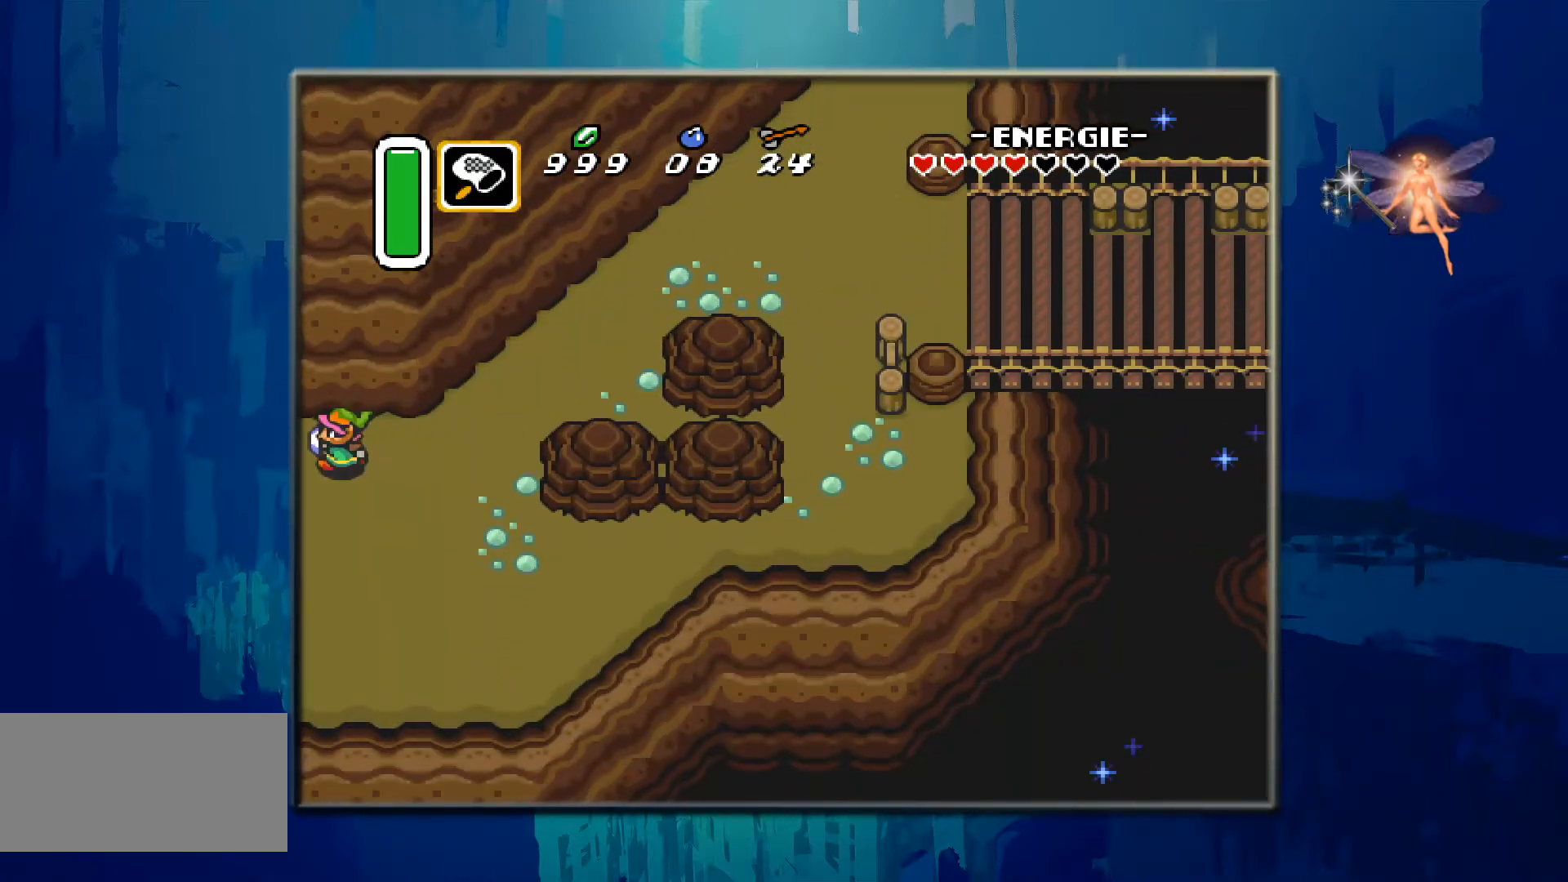
{"buttons": ["DPAD_LEFT"], "events": []}
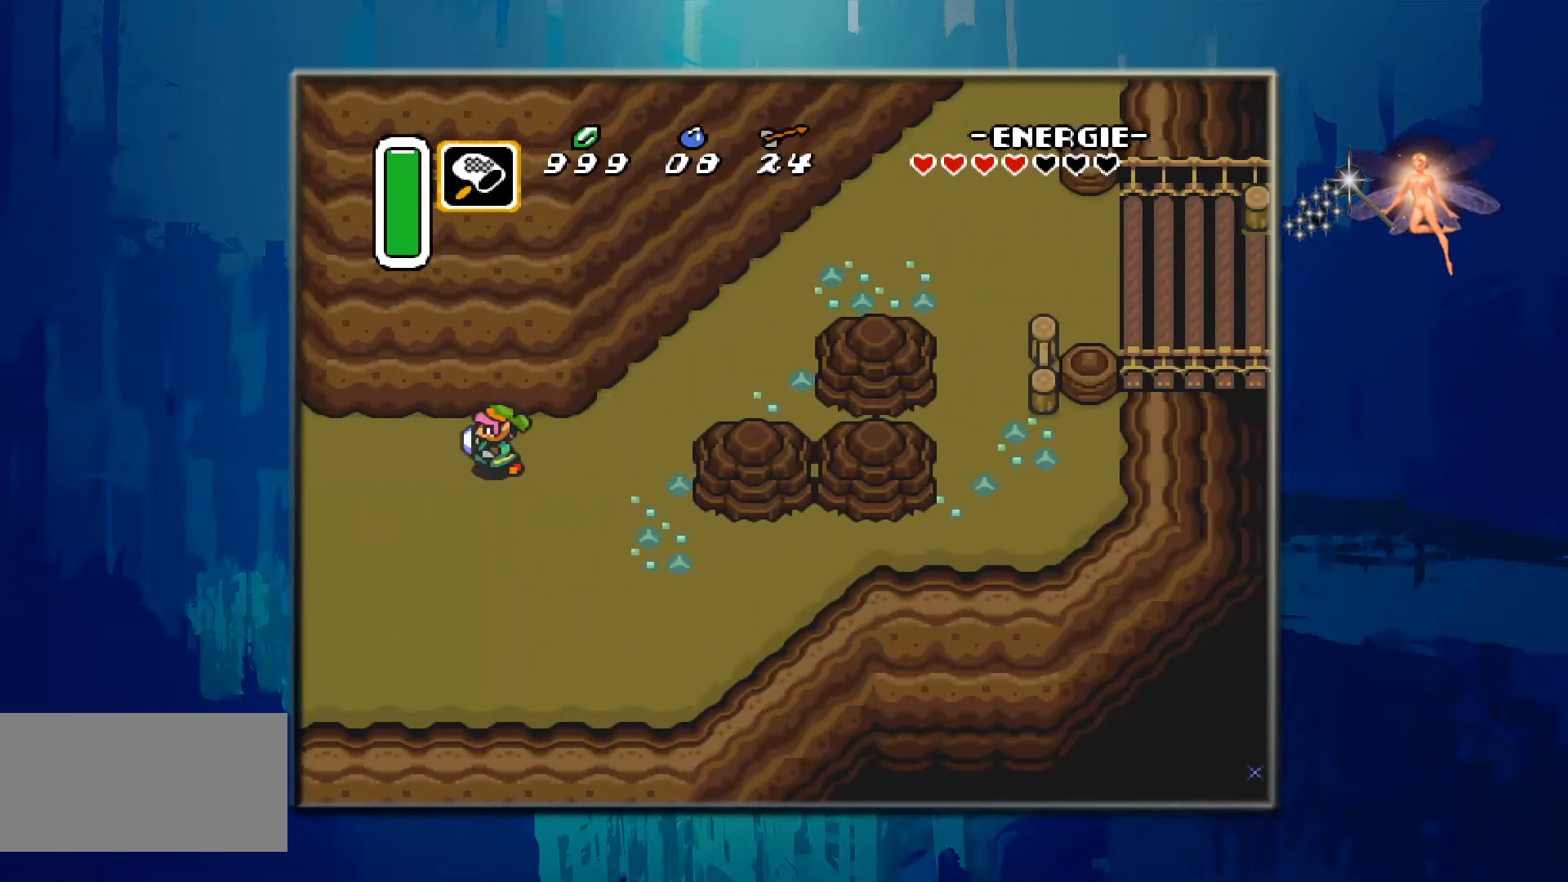
{"buttons": ["DPAD_LEFT"], "events": []}
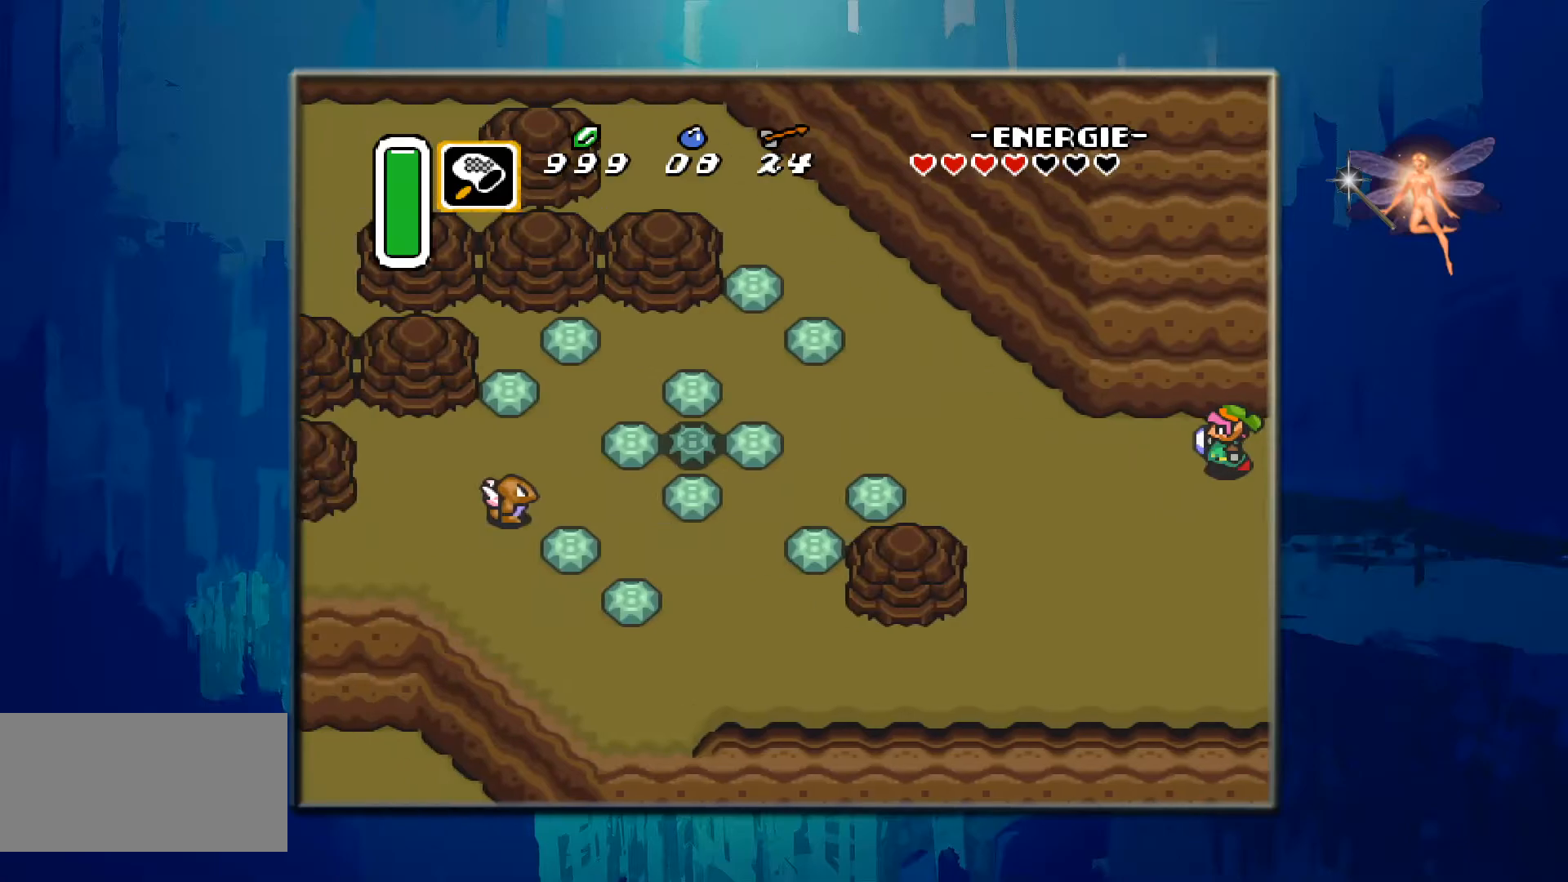
{"buttons": ["DPAD_LEFT"], "events": [[300, "DPAD_DOWN", "down"], [417, "DPAD_DOWN", "up"]]}
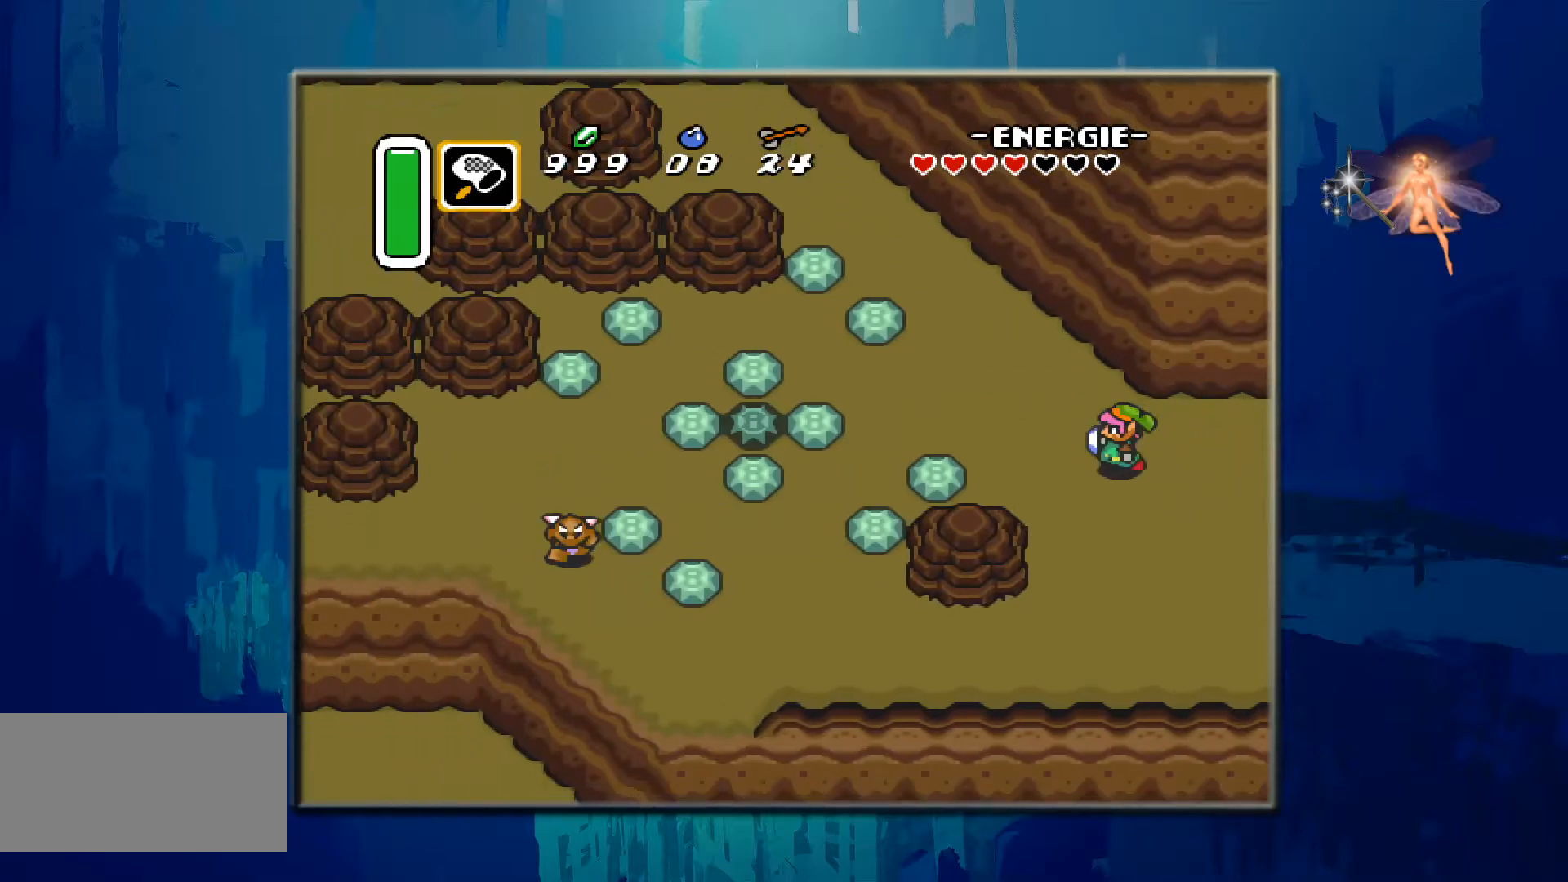
{"buttons": ["DPAD_UP"], "events": [[333, "DPAD_UP", "down"], [383, "DPAD_UP", "up"], [400, "DPAD_LEFT", "up"], [467, "DPAD_UP", "down"]]}
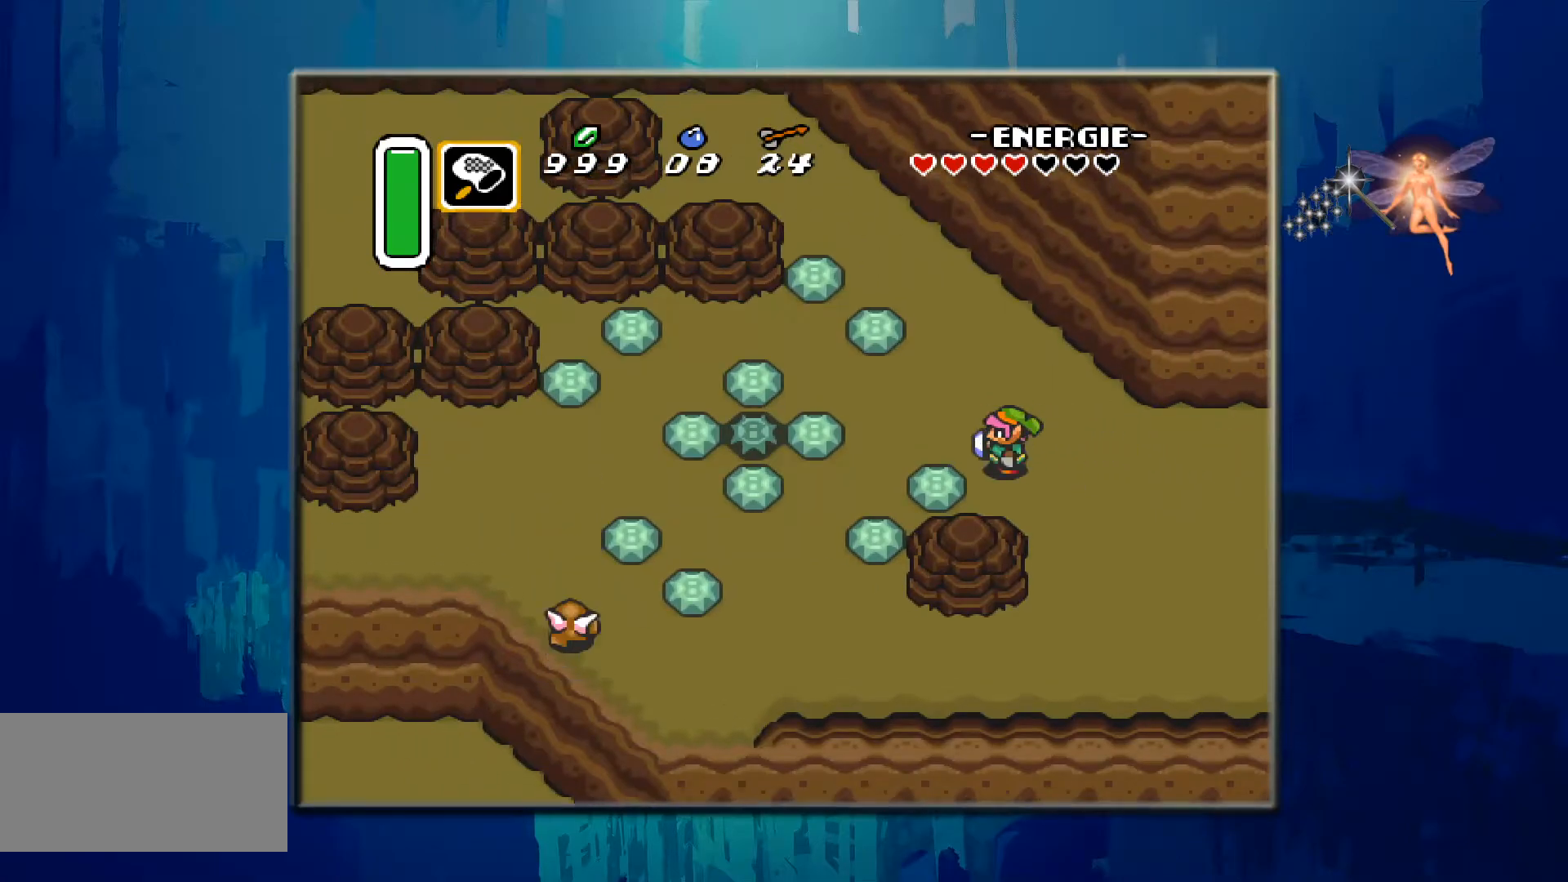
{"buttons": ["DPAD_UP", "DPAD_LEFT"], "events": [[283, "DPAD_LEFT", "down"]]}
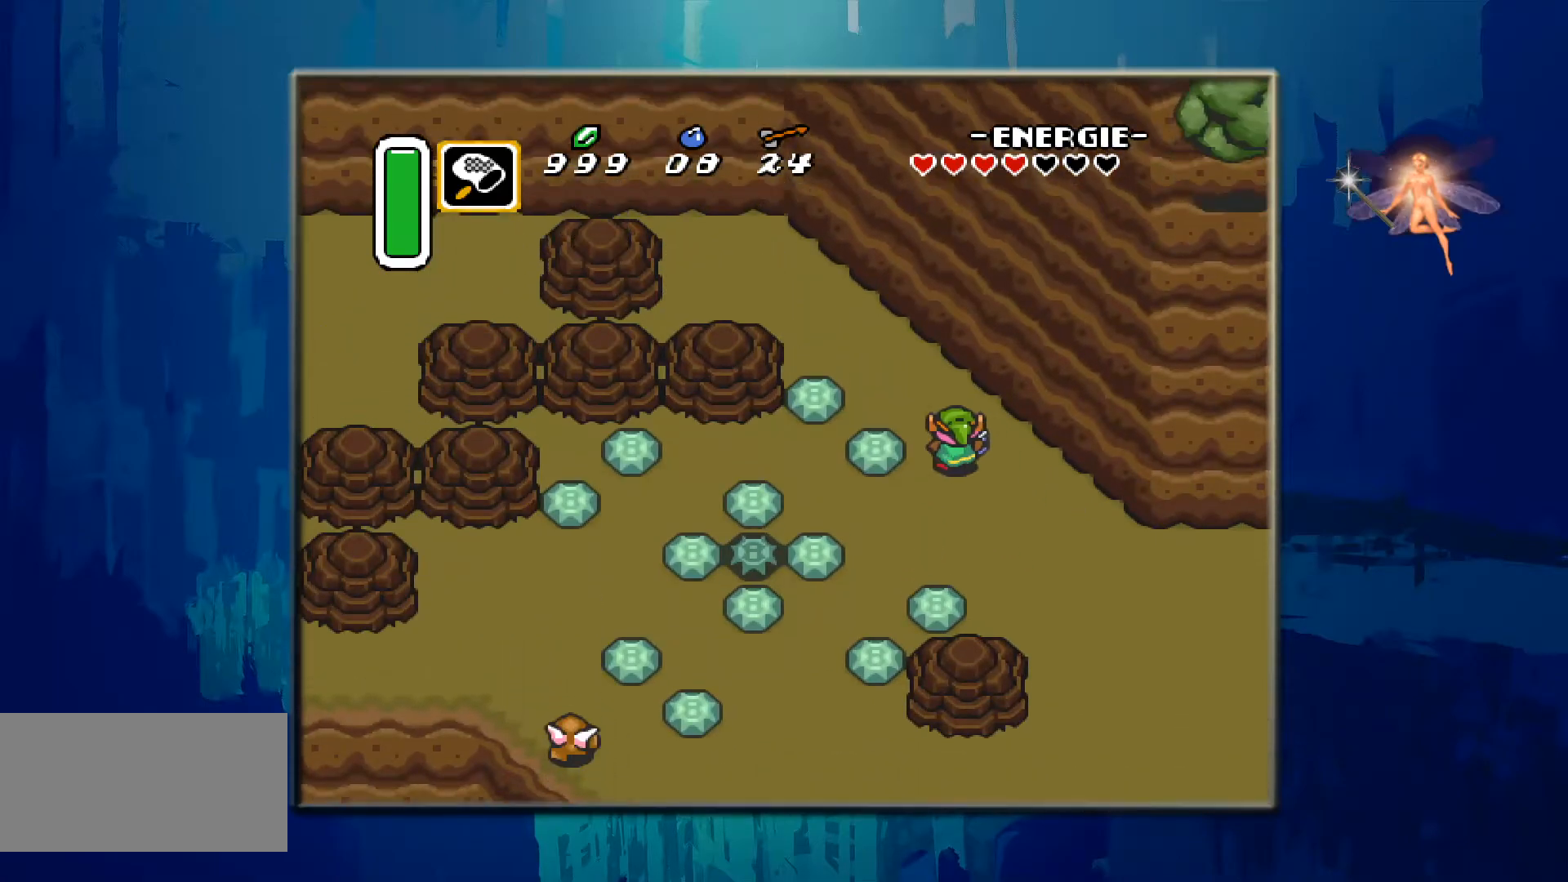
{"buttons": ["DPAD_DOWN"], "events": [[350, "DPAD_UP", "up"], [417, "DPAD_LEFT", "up"], [500, "DPAD_DOWN", "down"]]}
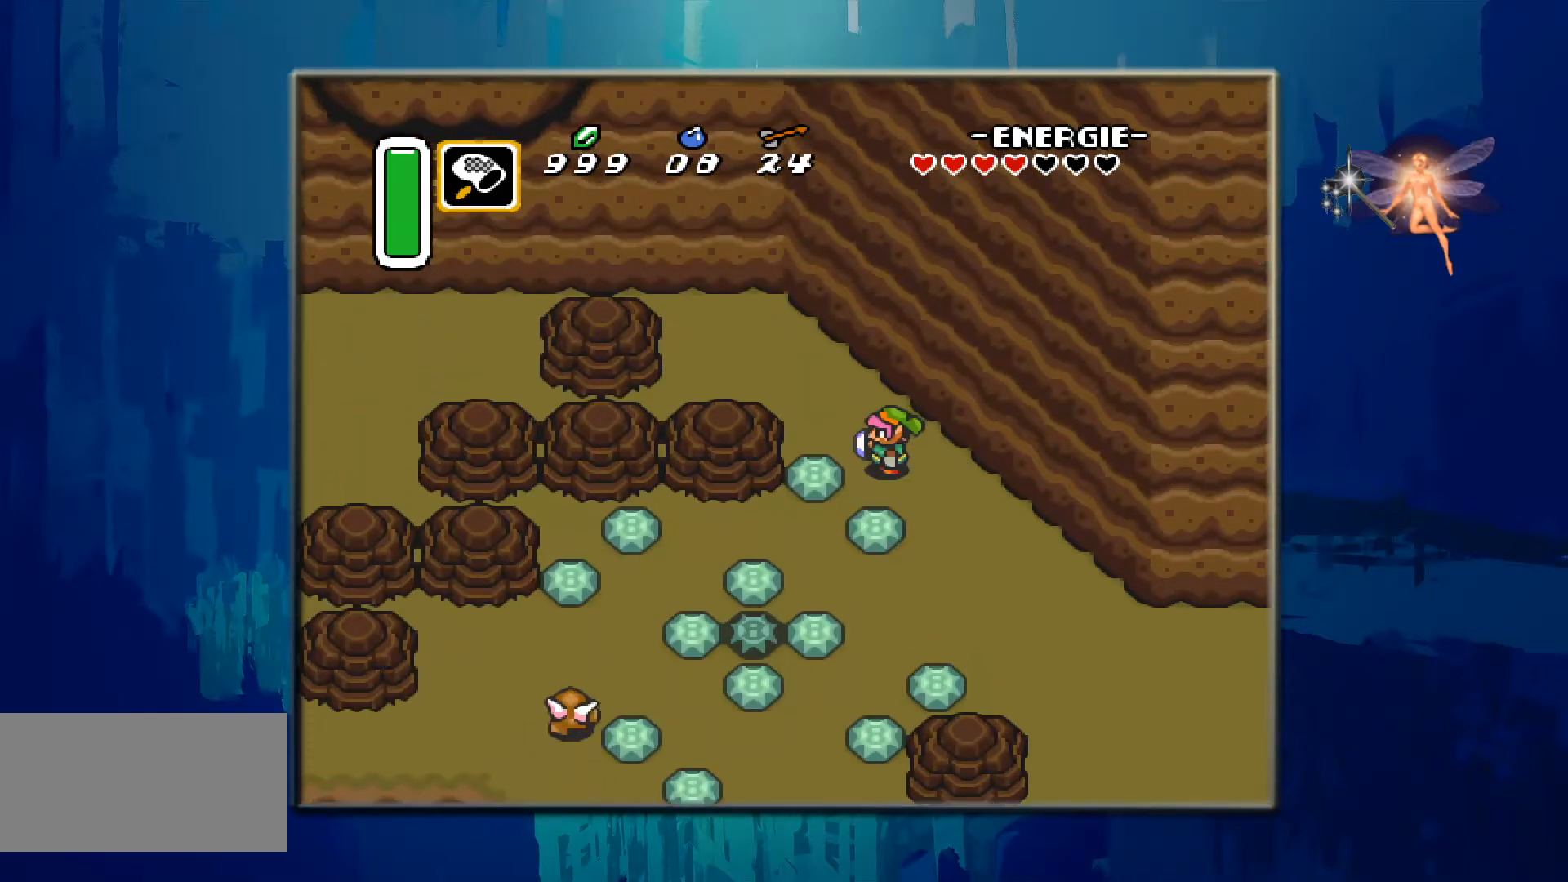
{"buttons": ["DPAD_DOWN"], "events": [[183, "DPAD_LEFT", "down"], [217, "DPAD_DOWN", "up"], [350, "DPAD_DOWN", "down"], [417, "DPAD_LEFT", "up"]]}
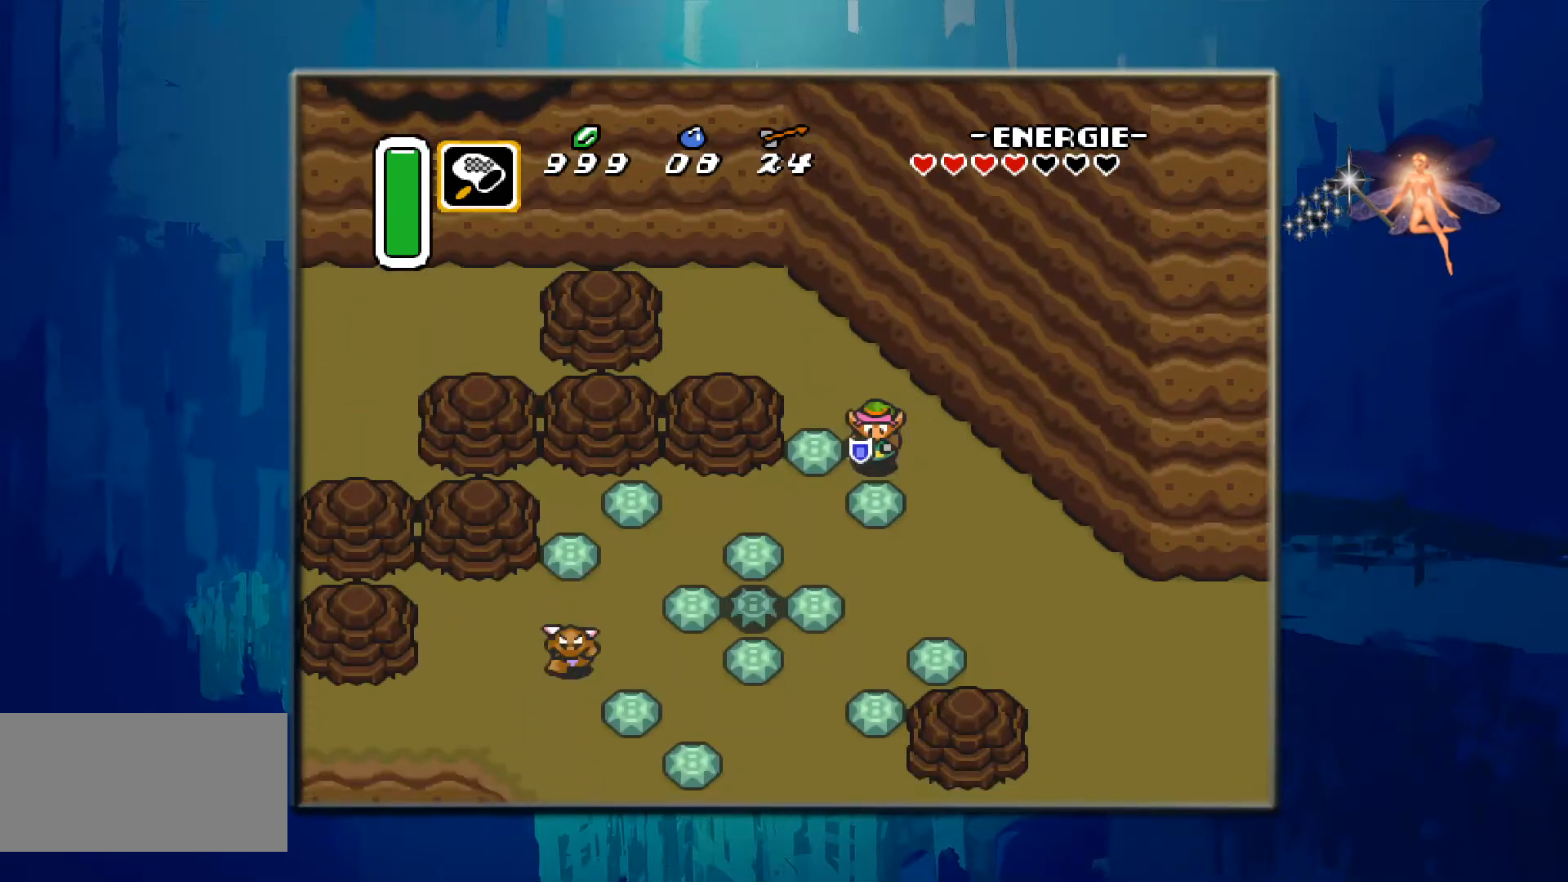
{"buttons": ["DPAD_DOWN"], "events": [[117, "A", "down"], [283, "A", "up"]]}
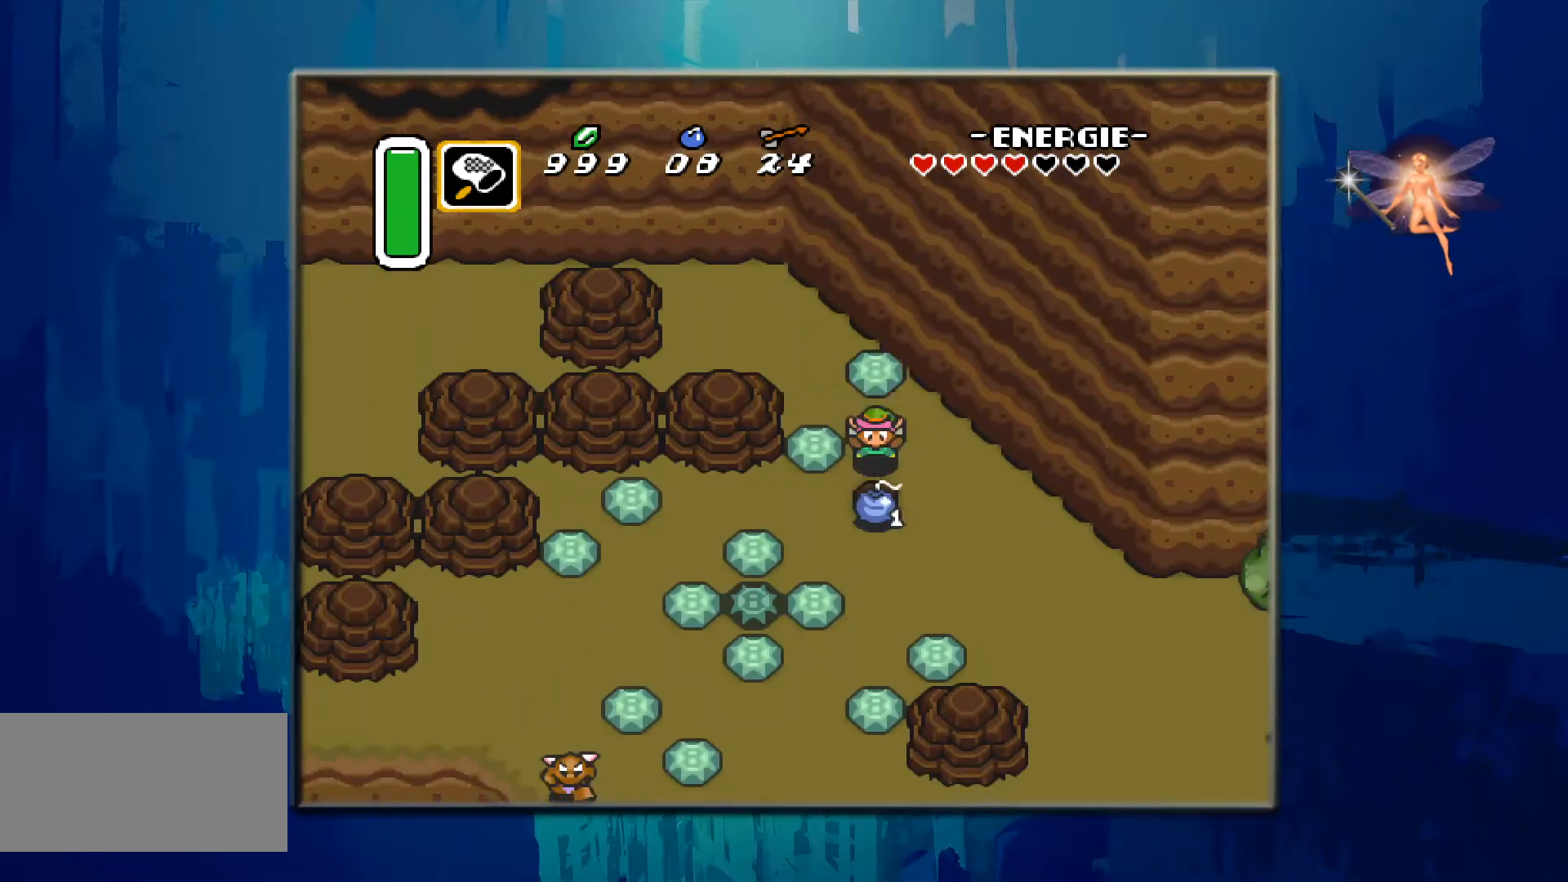
{"buttons": [], "events": [[150, "DPAD_DOWN", "up"], [217, "A", "down"], [417, "A", "up"]]}
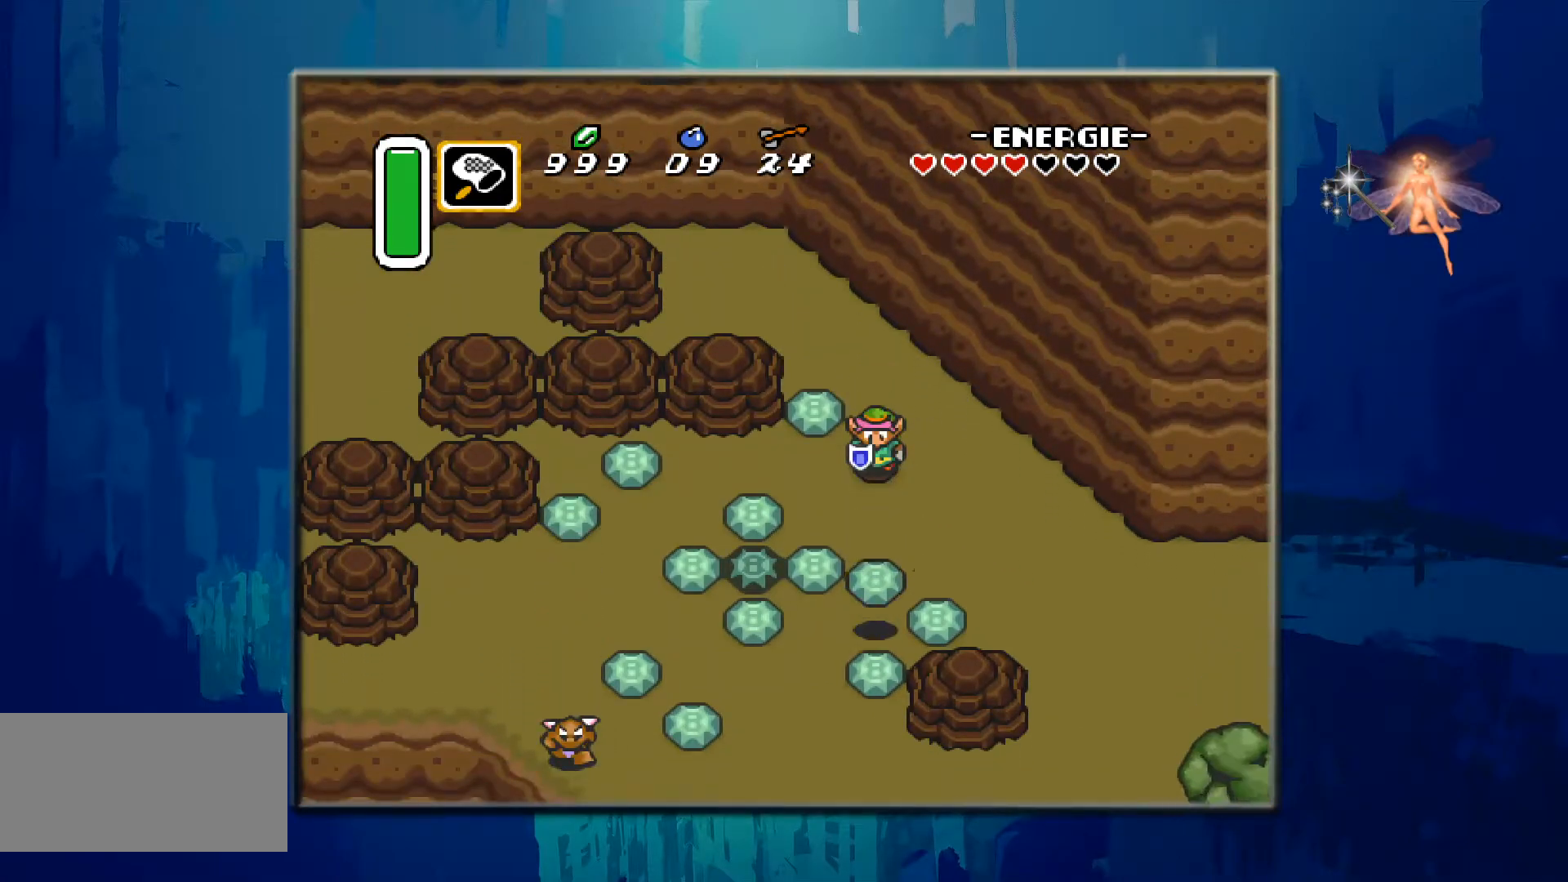
{"buttons": ["DPAD_LEFT"], "events": [[33, "DPAD_DOWN", "down"], [267, "DPAD_DOWN", "up"], [350, "DPAD_LEFT", "down"]]}
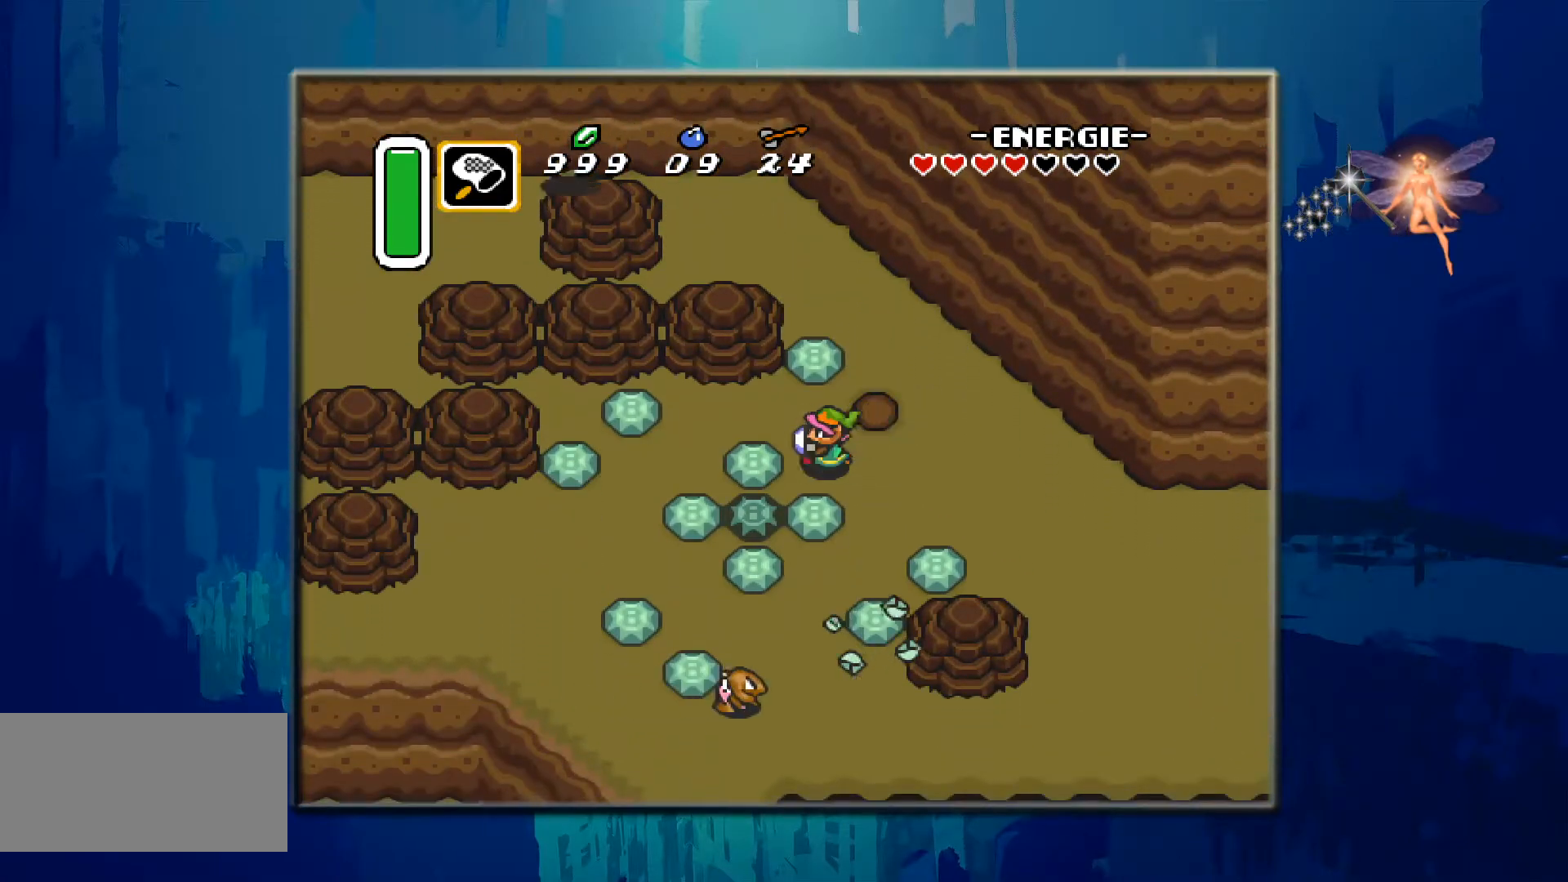
{"buttons": ["DPAD_LEFT"], "events": [[150, "DPAD_DOWN", "down"], [300, "A", "down"], [300, "DPAD_DOWN", "up"], [450, "A", "up"]]}
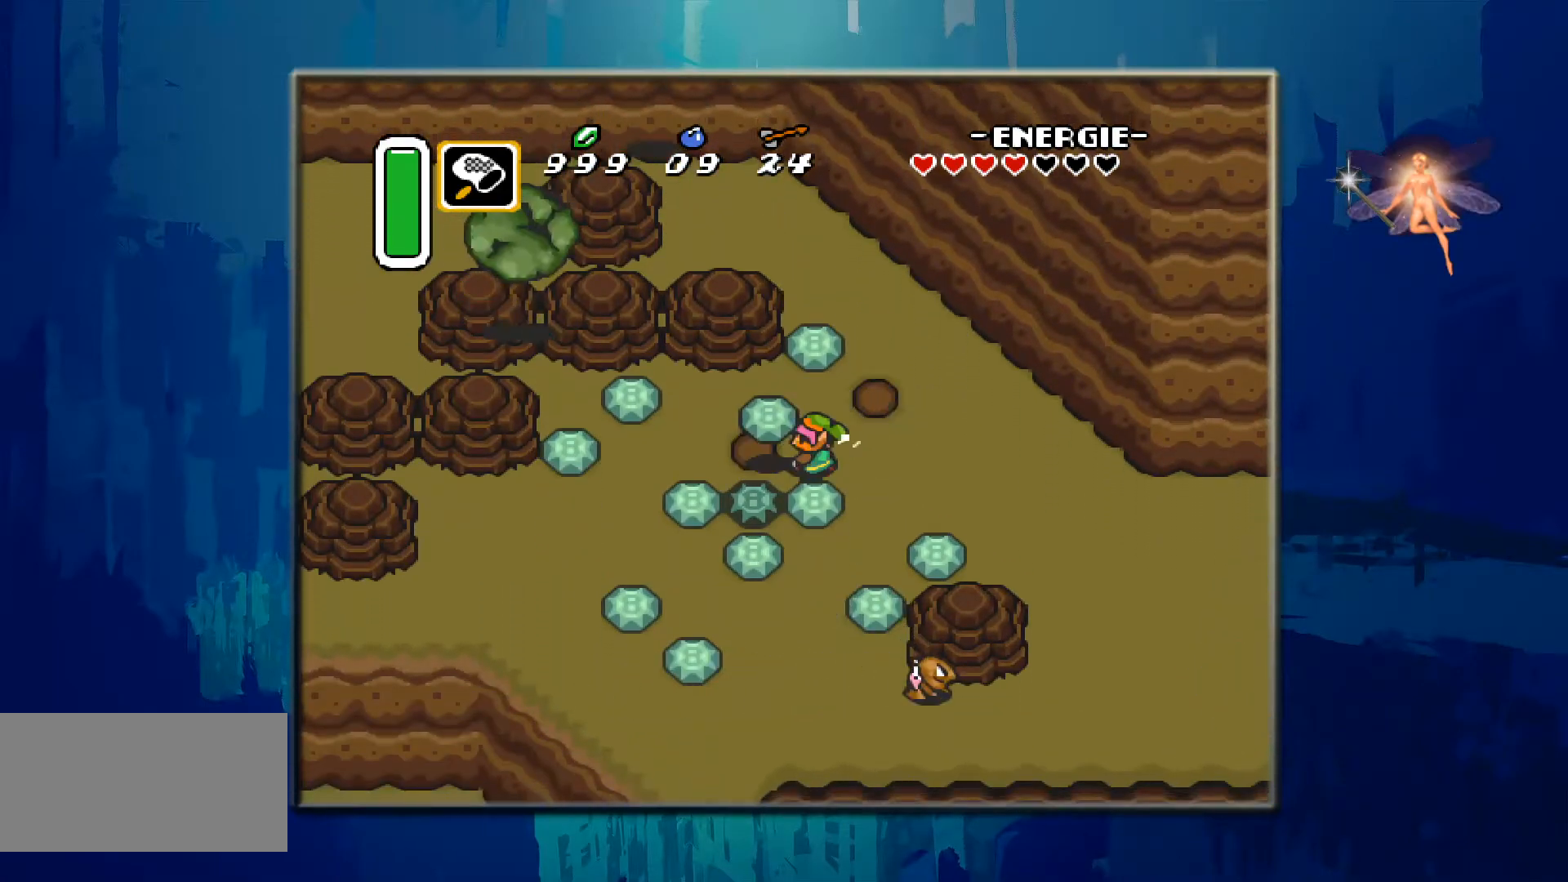
{"buttons": ["A"], "events": [[367, "A", "down"], [500, "DPAD_LEFT", "up"]]}
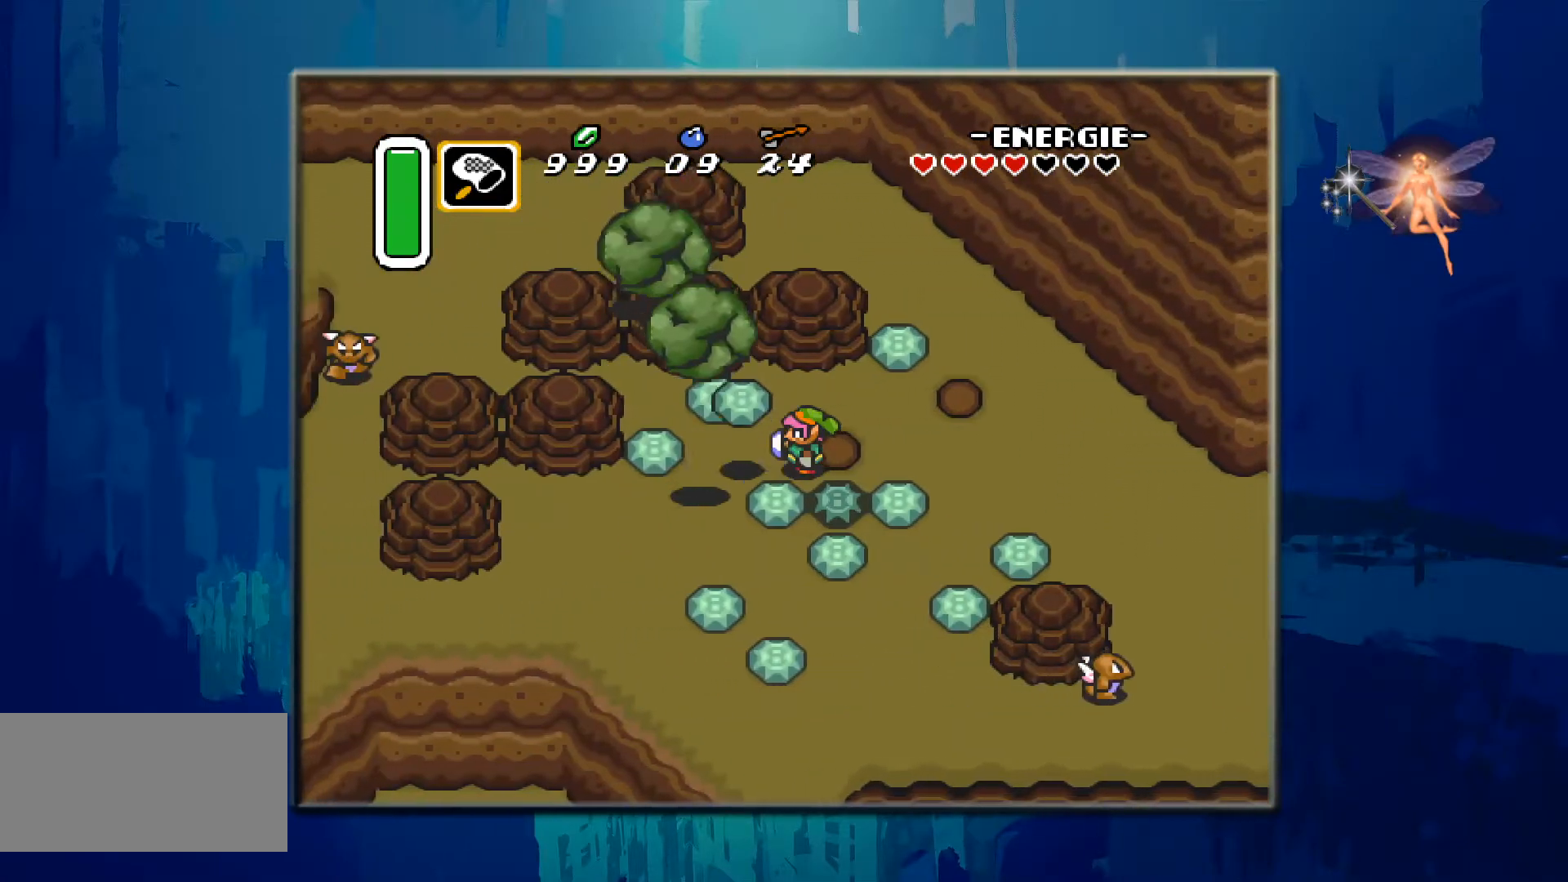
{"buttons": ["DPAD_RIGHT"], "events": [[100, "A", "up"], [283, "DPAD_RIGHT", "down"]]}
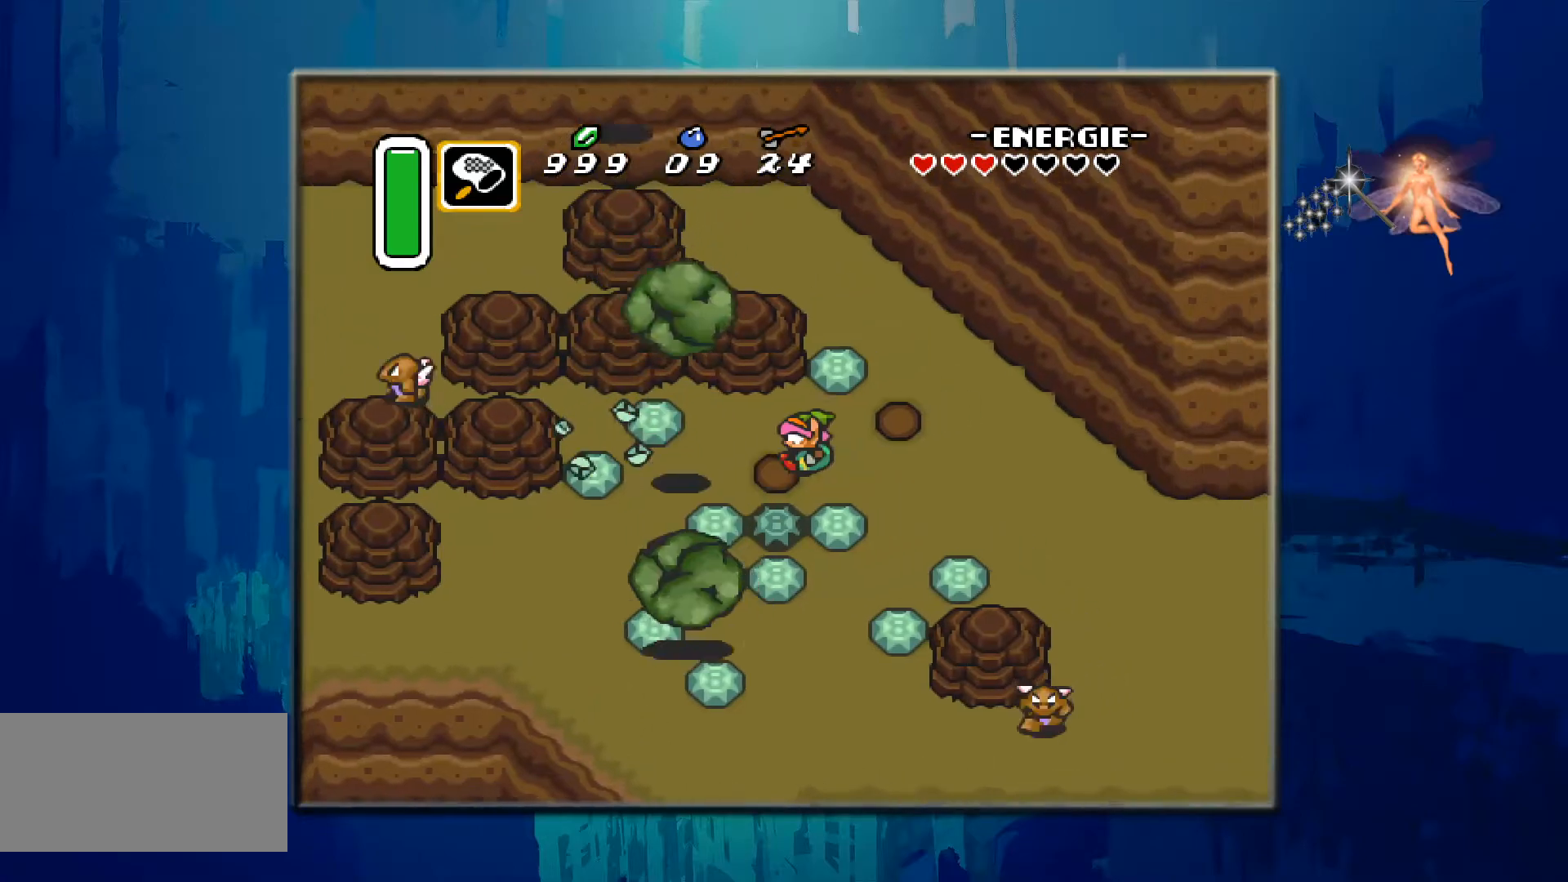
{"buttons": ["DPAD_LEFT"], "events": [[100, "DPAD_RIGHT", "up"], [167, "DPAD_UP", "down"], [183, "DPAD_LEFT", "down"], [183, "DPAD_UP", "up"]]}
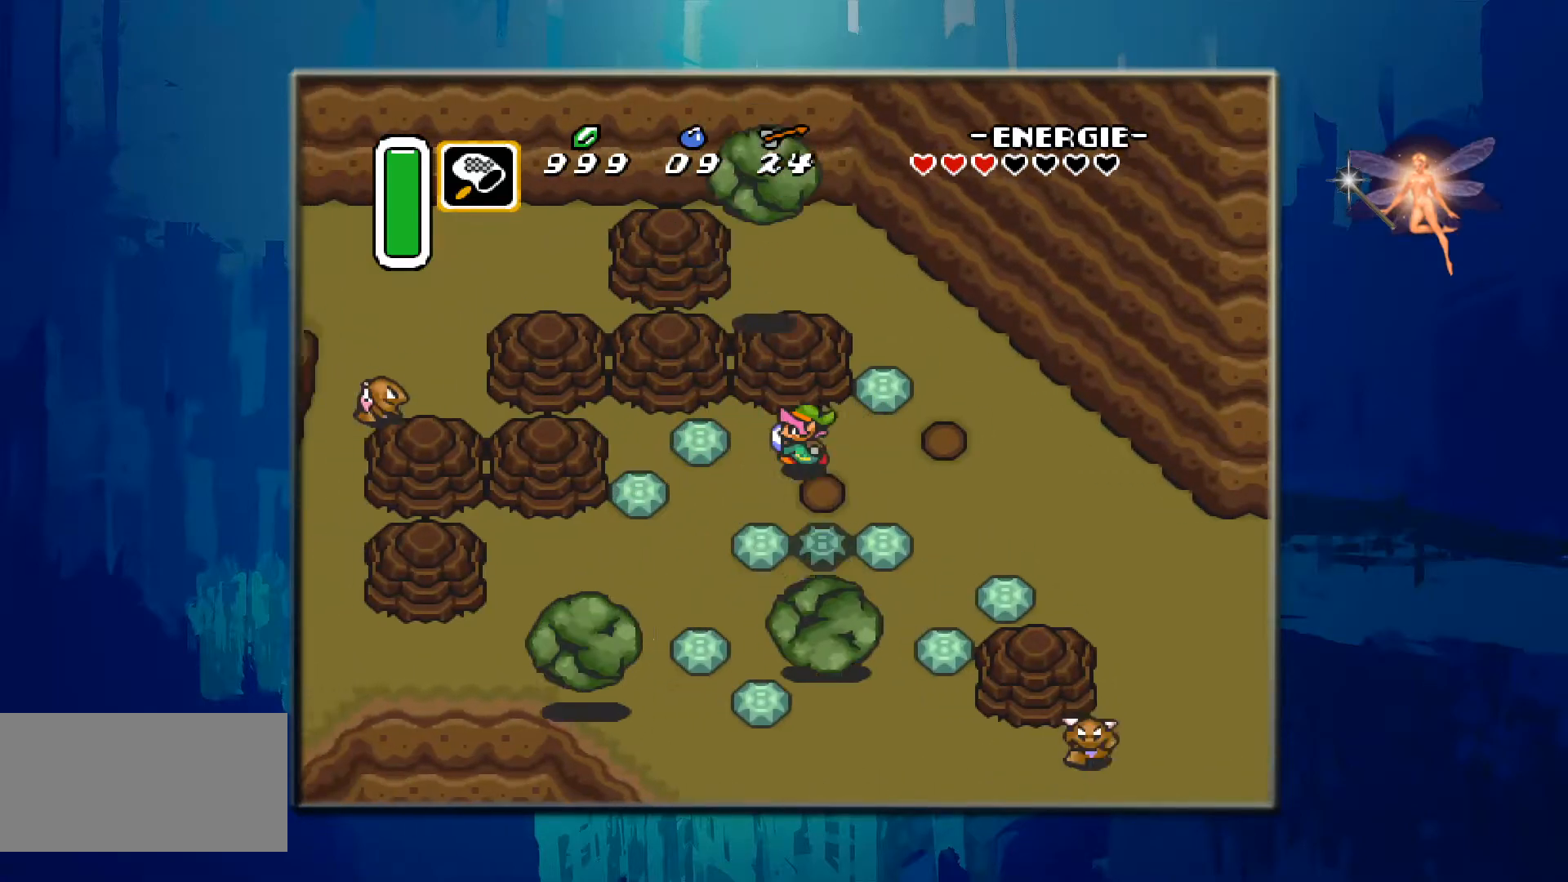
{"buttons": ["DPAD_LEFT"], "events": [[267, "A", "down"], [450, "A", "up"]]}
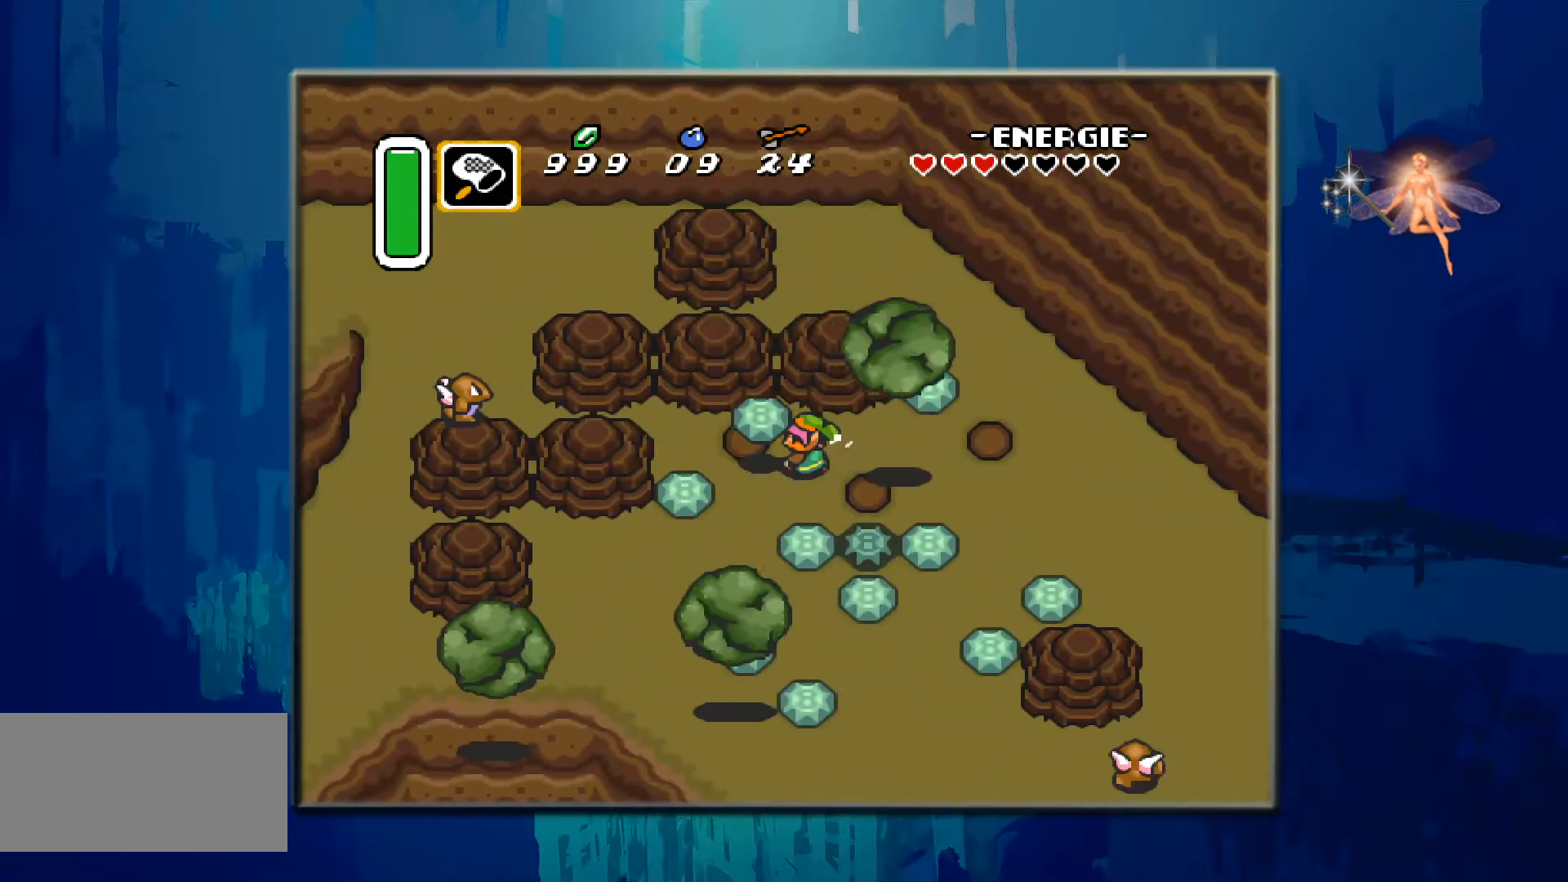
{"buttons": [], "events": [[317, "A", "down"], [450, "DPAD_LEFT", "up"], [500, "A", "up"]]}
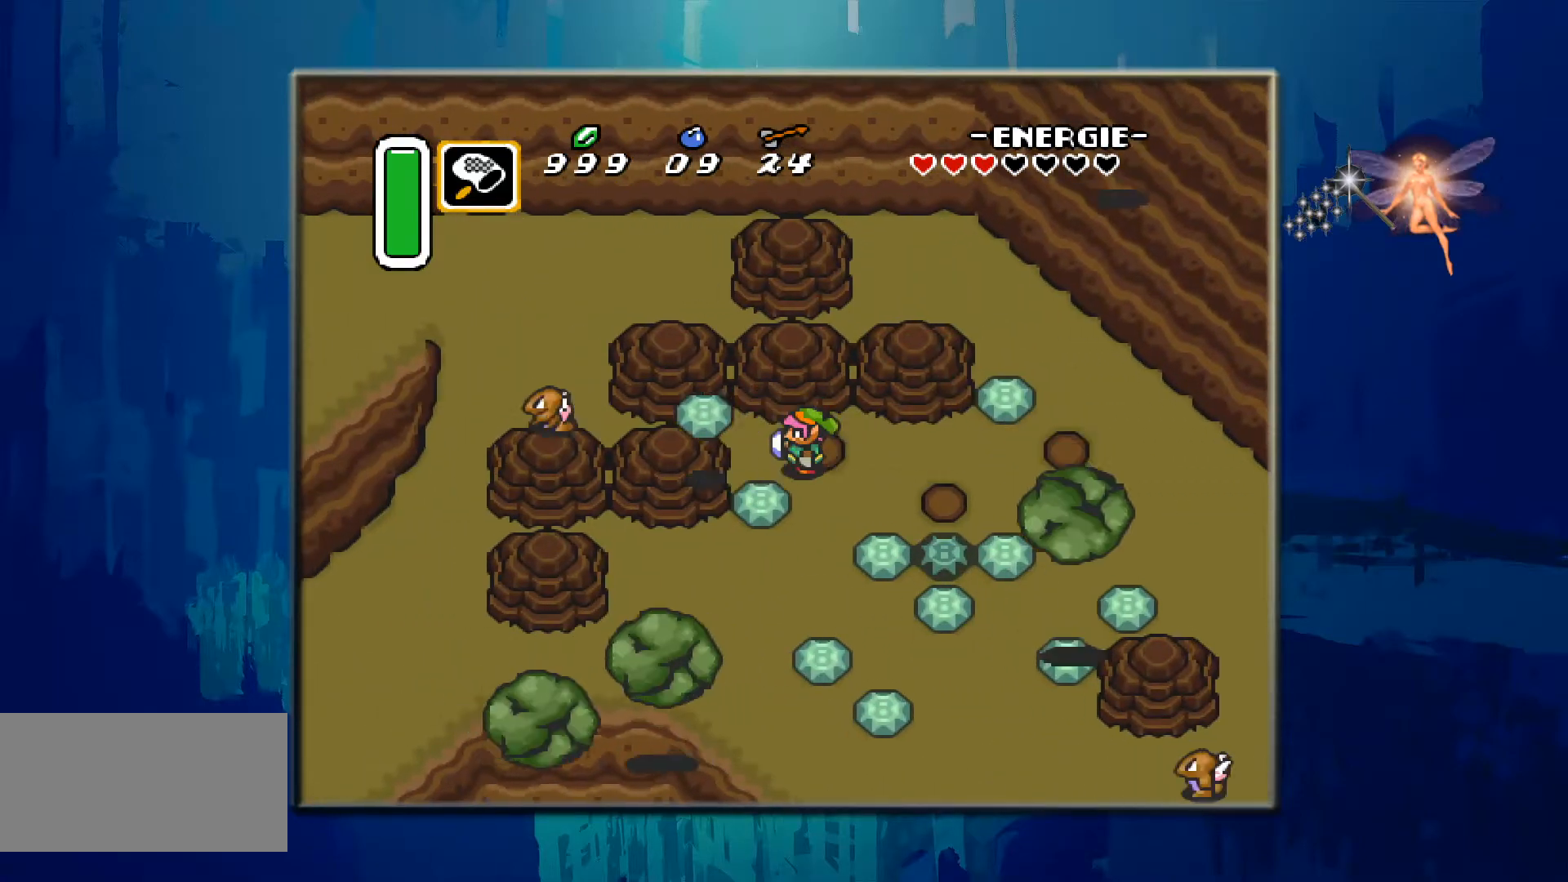
{"buttons": ["DPAD_DOWN"], "events": [[267, "DPAD_LEFT", "down"], [450, "DPAD_DOWN", "down"], [467, "DPAD_LEFT", "up"]]}
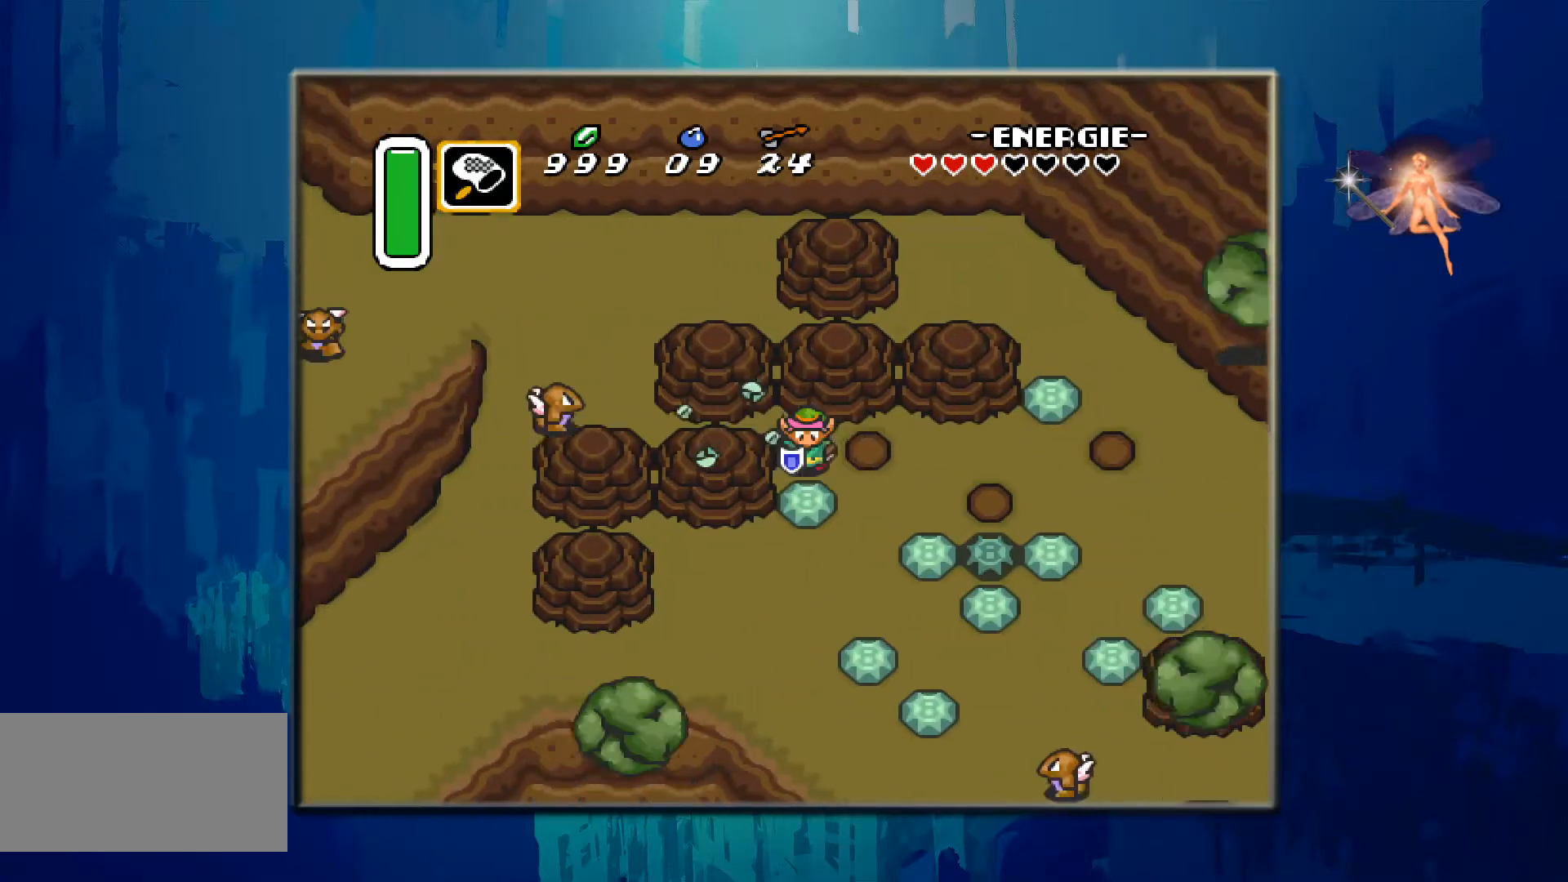
{"buttons": ["DPAD_DOWN"], "events": [[150, "A", "down"], [367, "A", "up"]]}
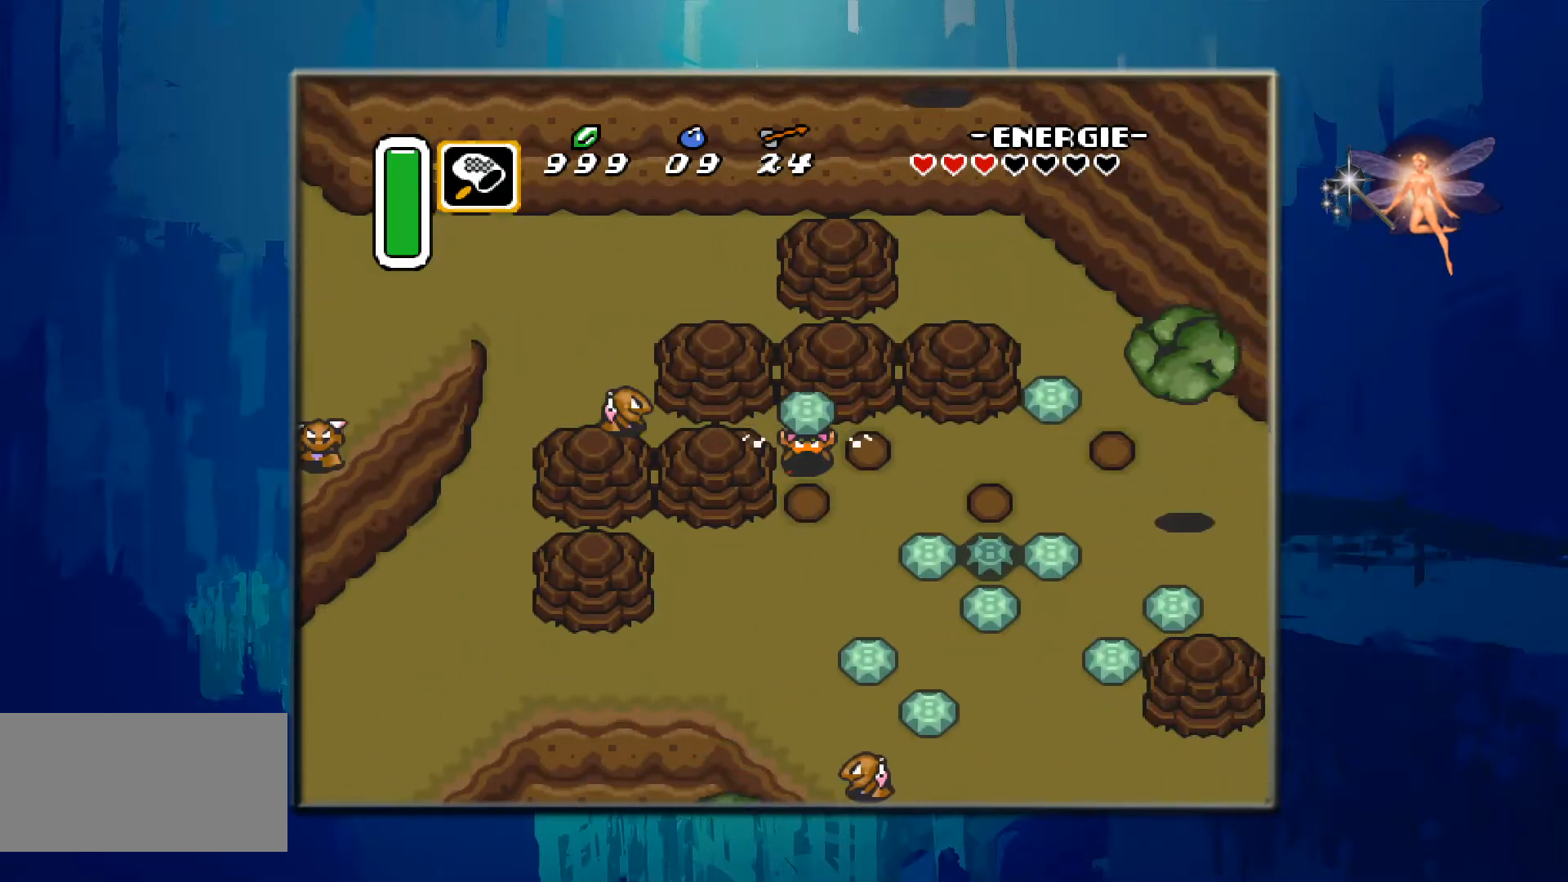
{"buttons": ["DPAD_DOWN"], "events": []}
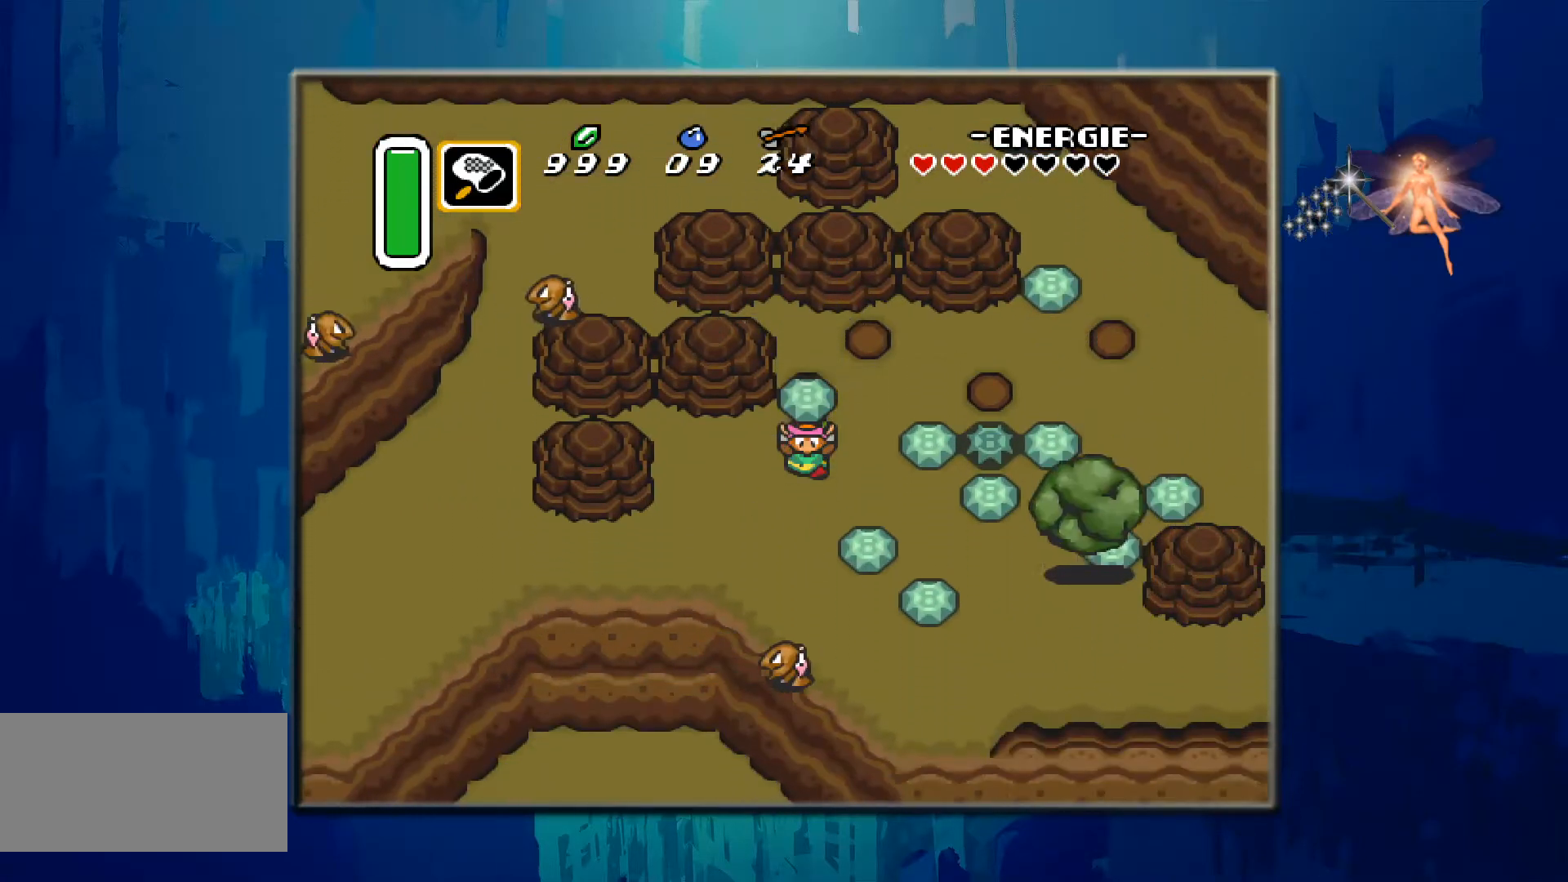
{"buttons": ["DPAD_LEFT"], "events": [[83, "DPAD_LEFT", "down"], [150, "A", "down"], [150, "DPAD_LEFT", "up"], [317, "A", "up"], [483, "DPAD_DOWN", "up"], [483, "DPAD_LEFT", "down"]]}
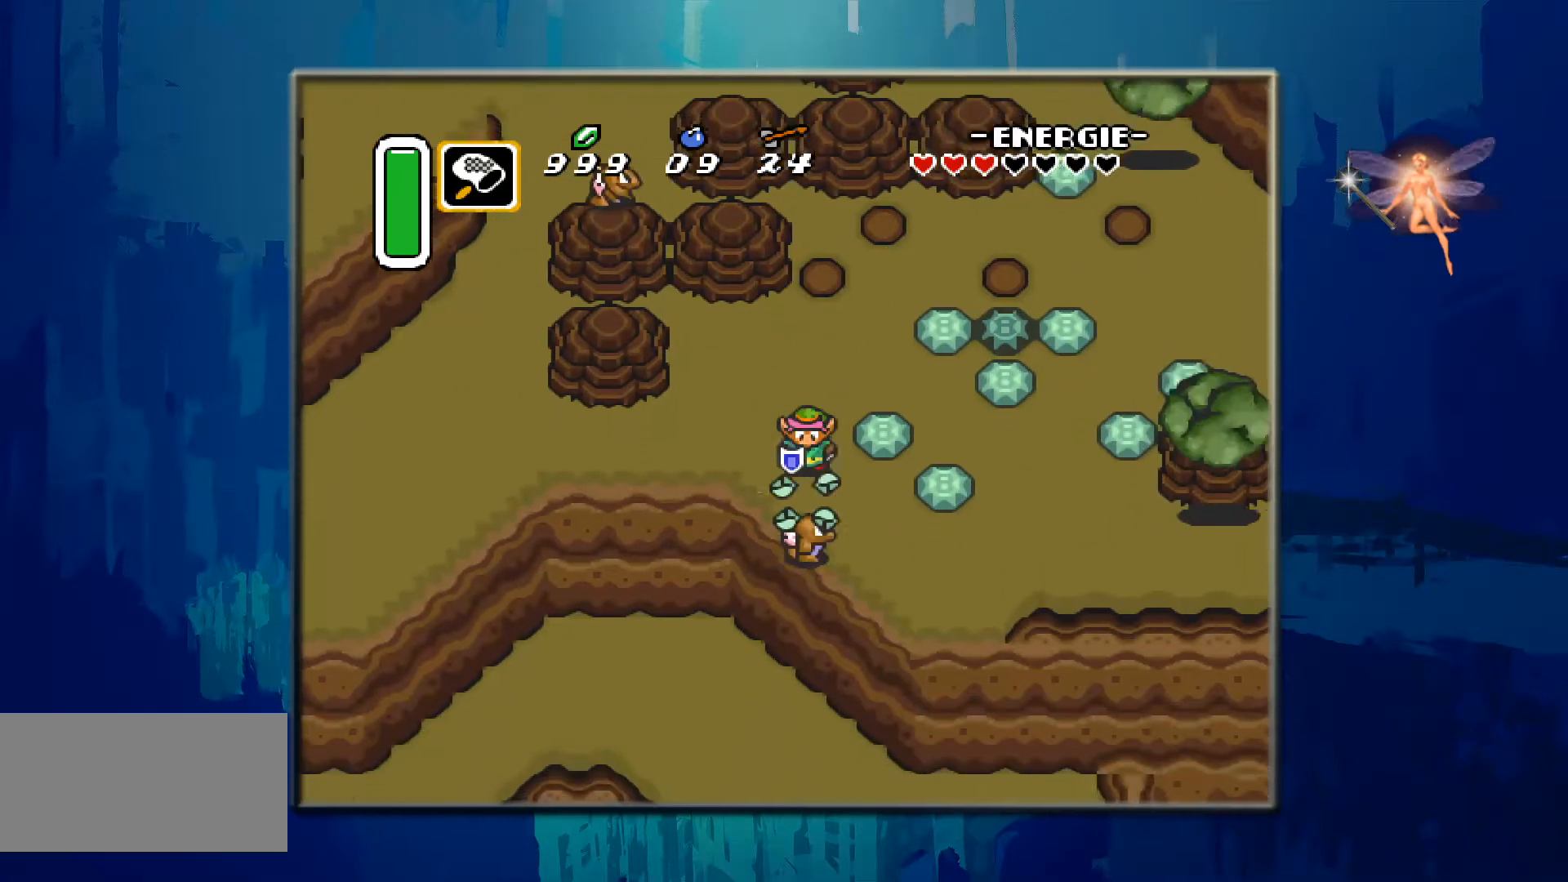
{"buttons": ["DPAD_LEFT"], "events": []}
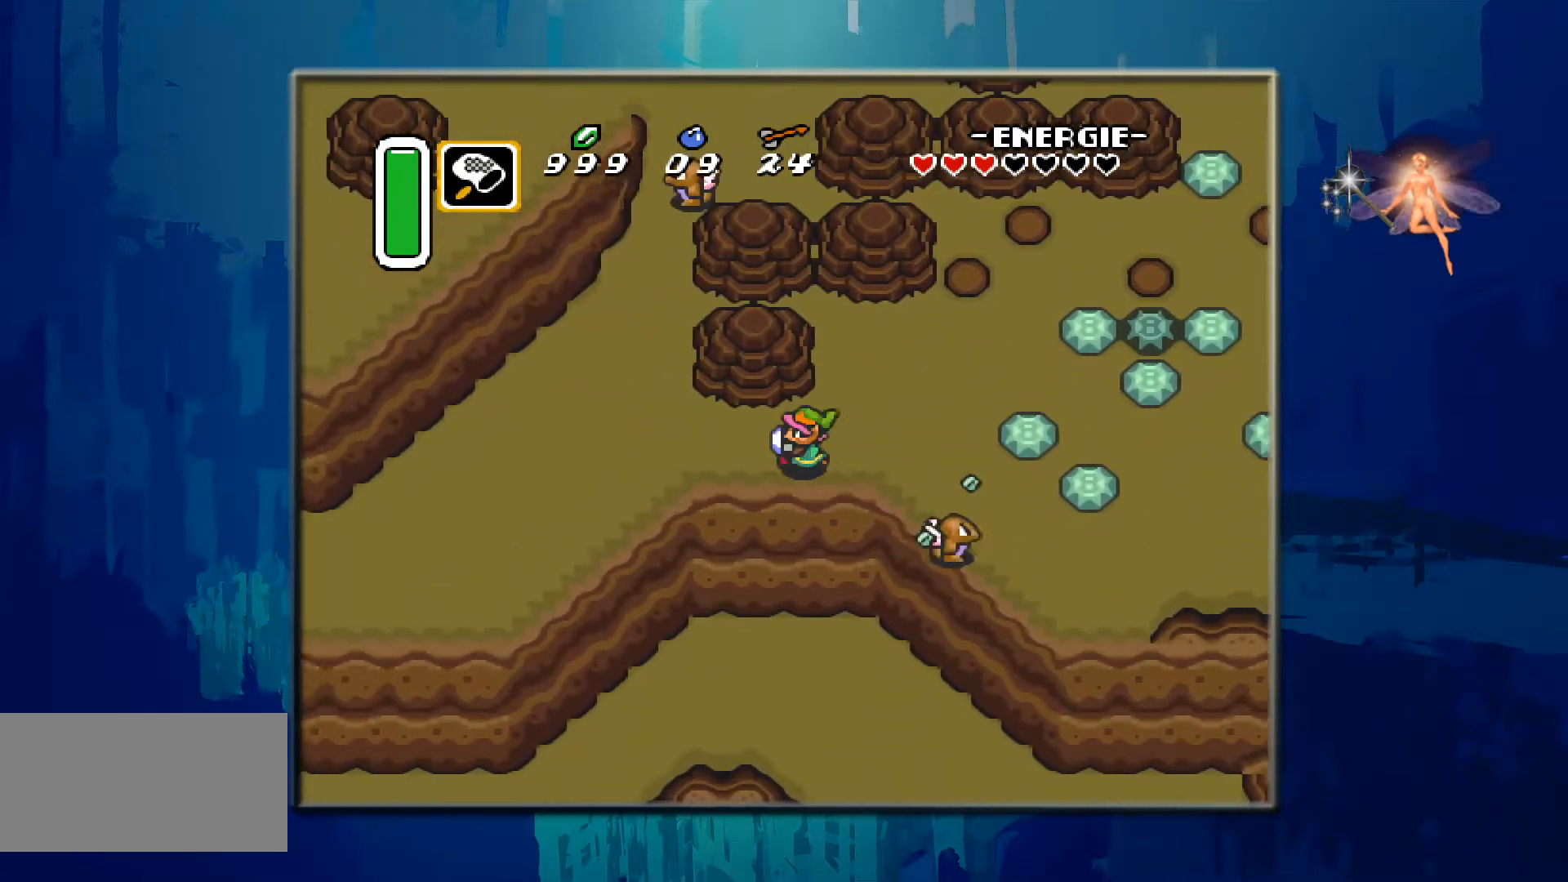
{"buttons": ["DPAD_LEFT"], "events": []}
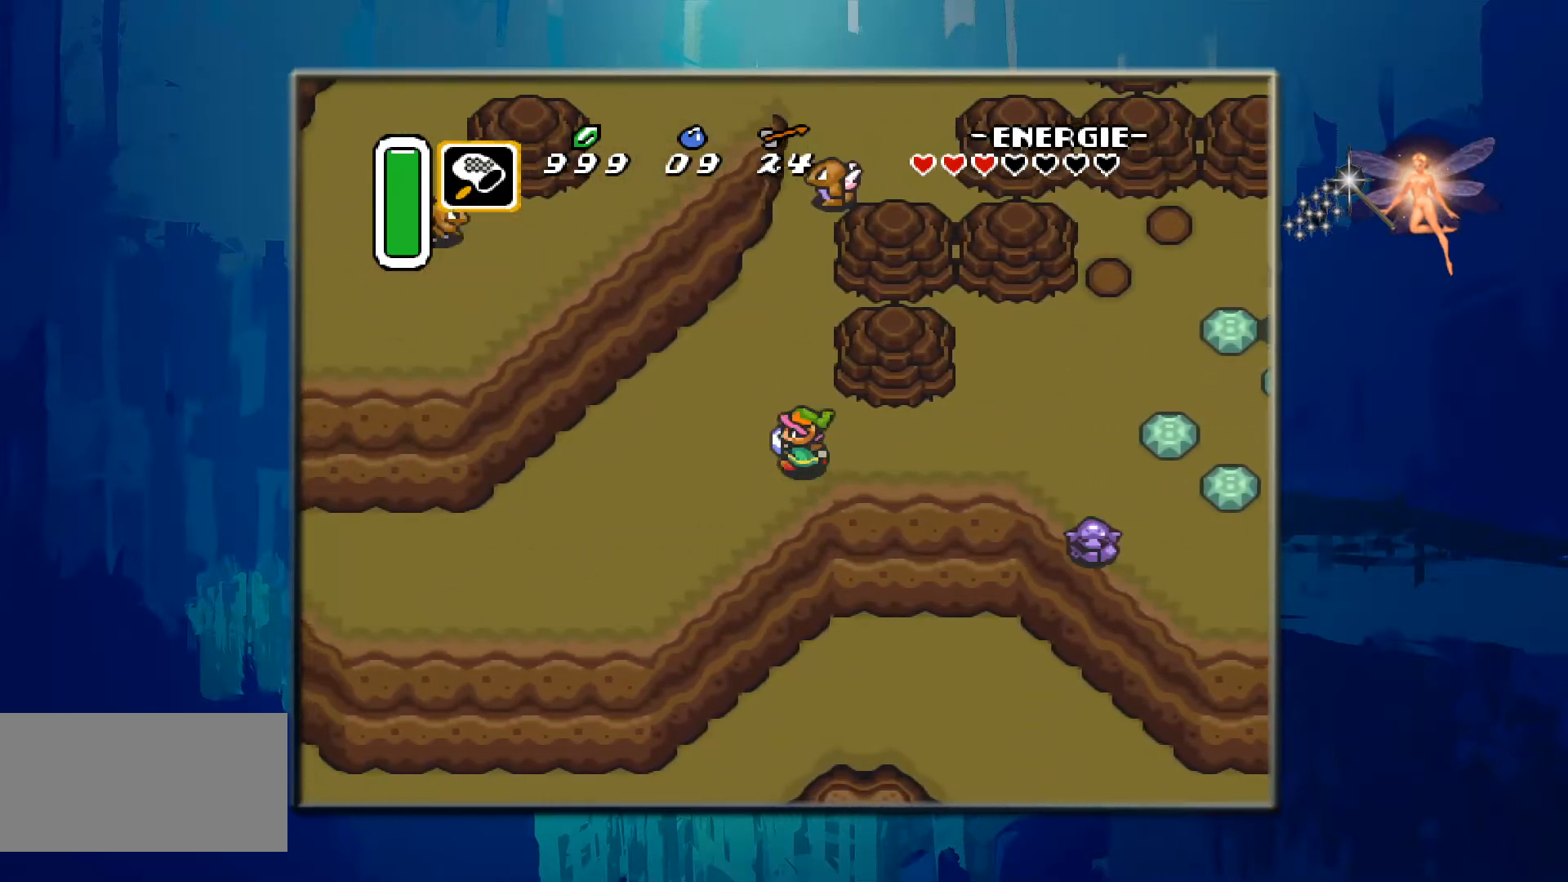
{"buttons": ["DPAD_DOWN", "DPAD_LEFT"], "events": [[267, "DPAD_DOWN", "down"]]}
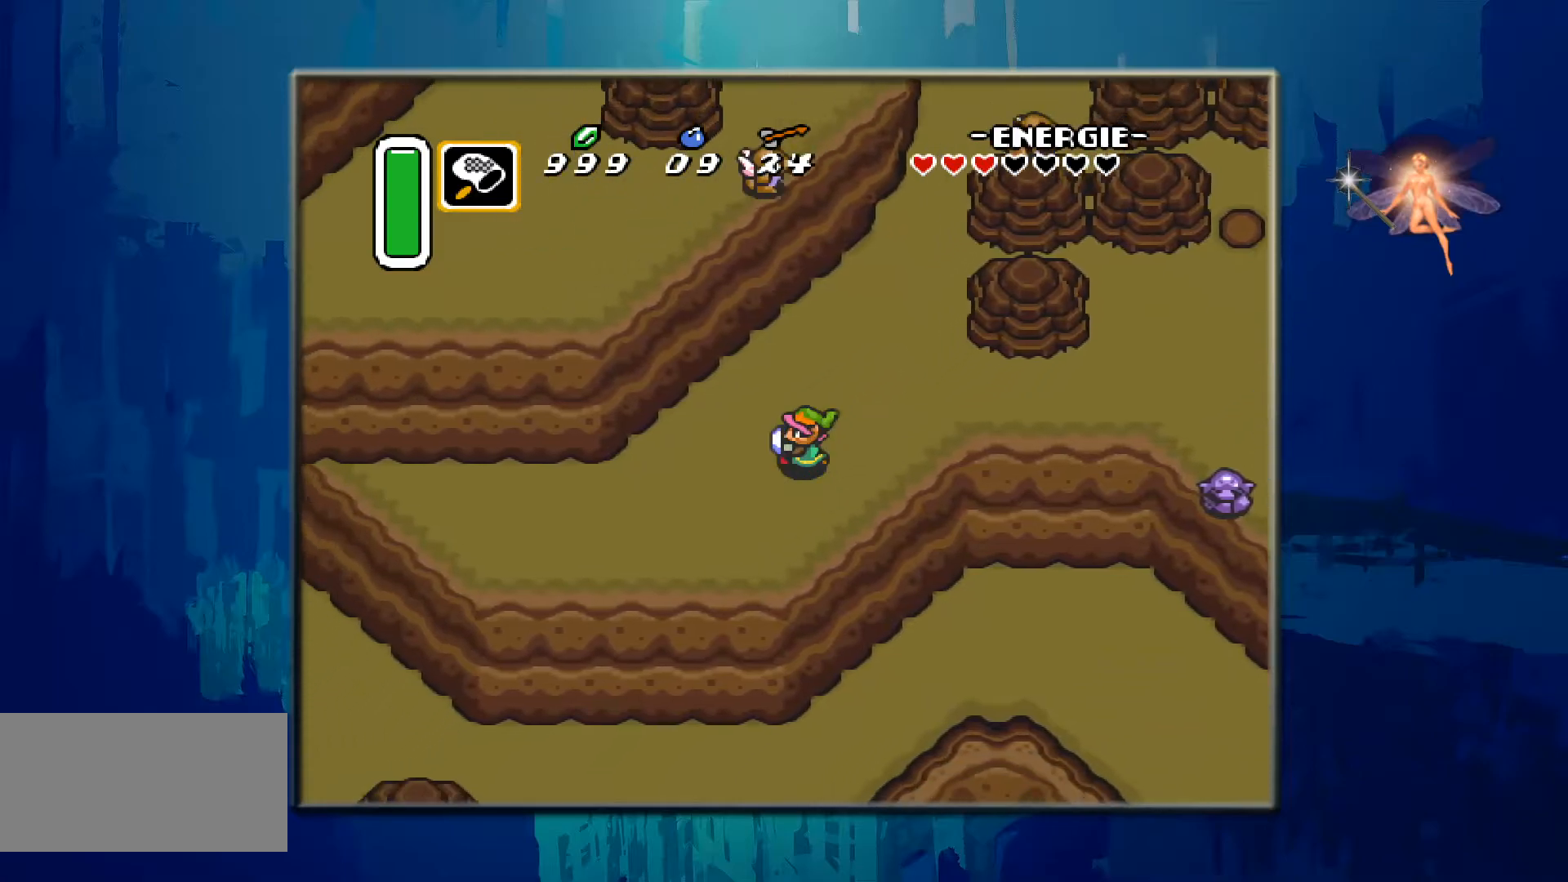
{"buttons": ["DPAD_DOWN", "DPAD_LEFT"], "events": [[83, "DPAD_DOWN", "up"], [350, "DPAD_DOWN", "down"]]}
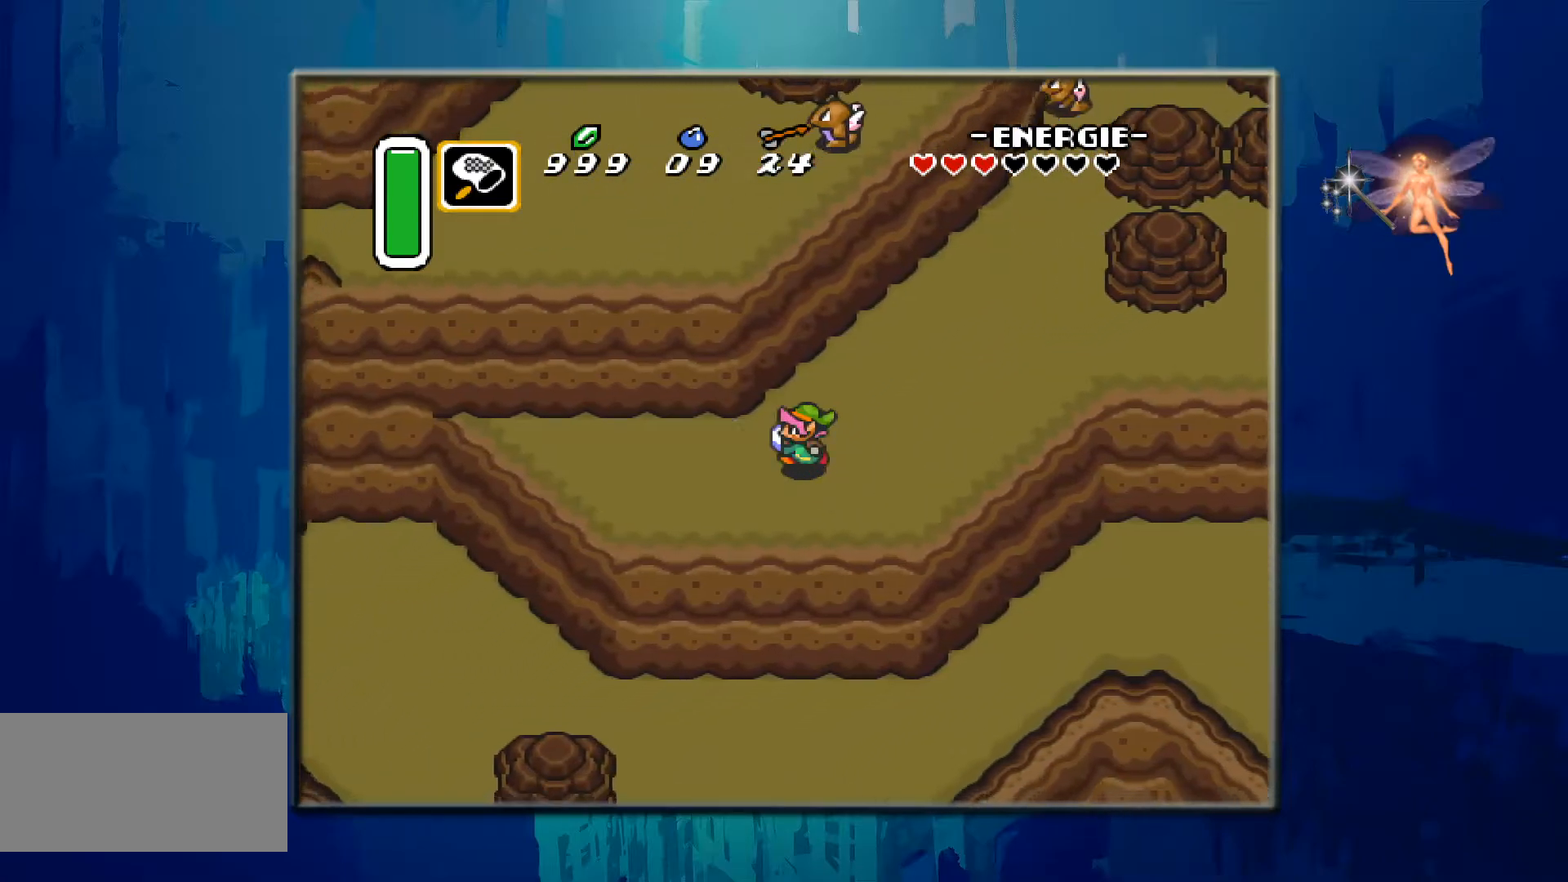
{"buttons": ["DPAD_DOWN"], "events": [[350, "DPAD_LEFT", "up"]]}